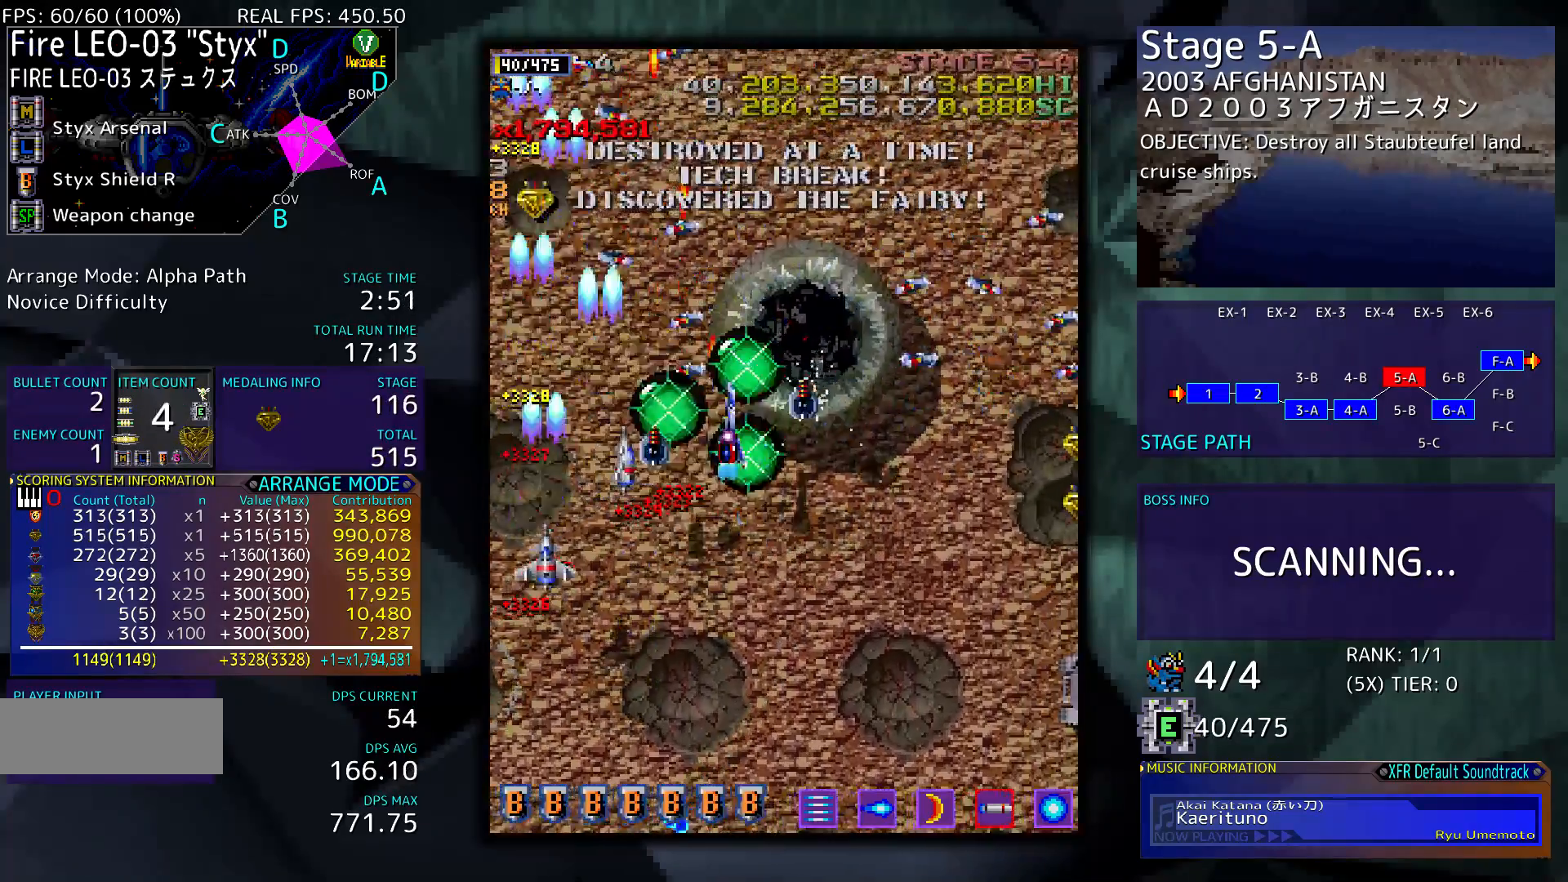
Gameplay with a controller; each line is a JSON object with the inputs held at the frame after it. "events" lists button and stick changes between this image and that frame as [ms after this image, input, new state], when the widget could be followed in between. Not read: L3 R3 other_buttons.
{"buttons": ["DPAD_RIGHT"], "events": [[267, "DPAD_DOWN", "down"], [467, "DPAD_DOWN", "up"]]}
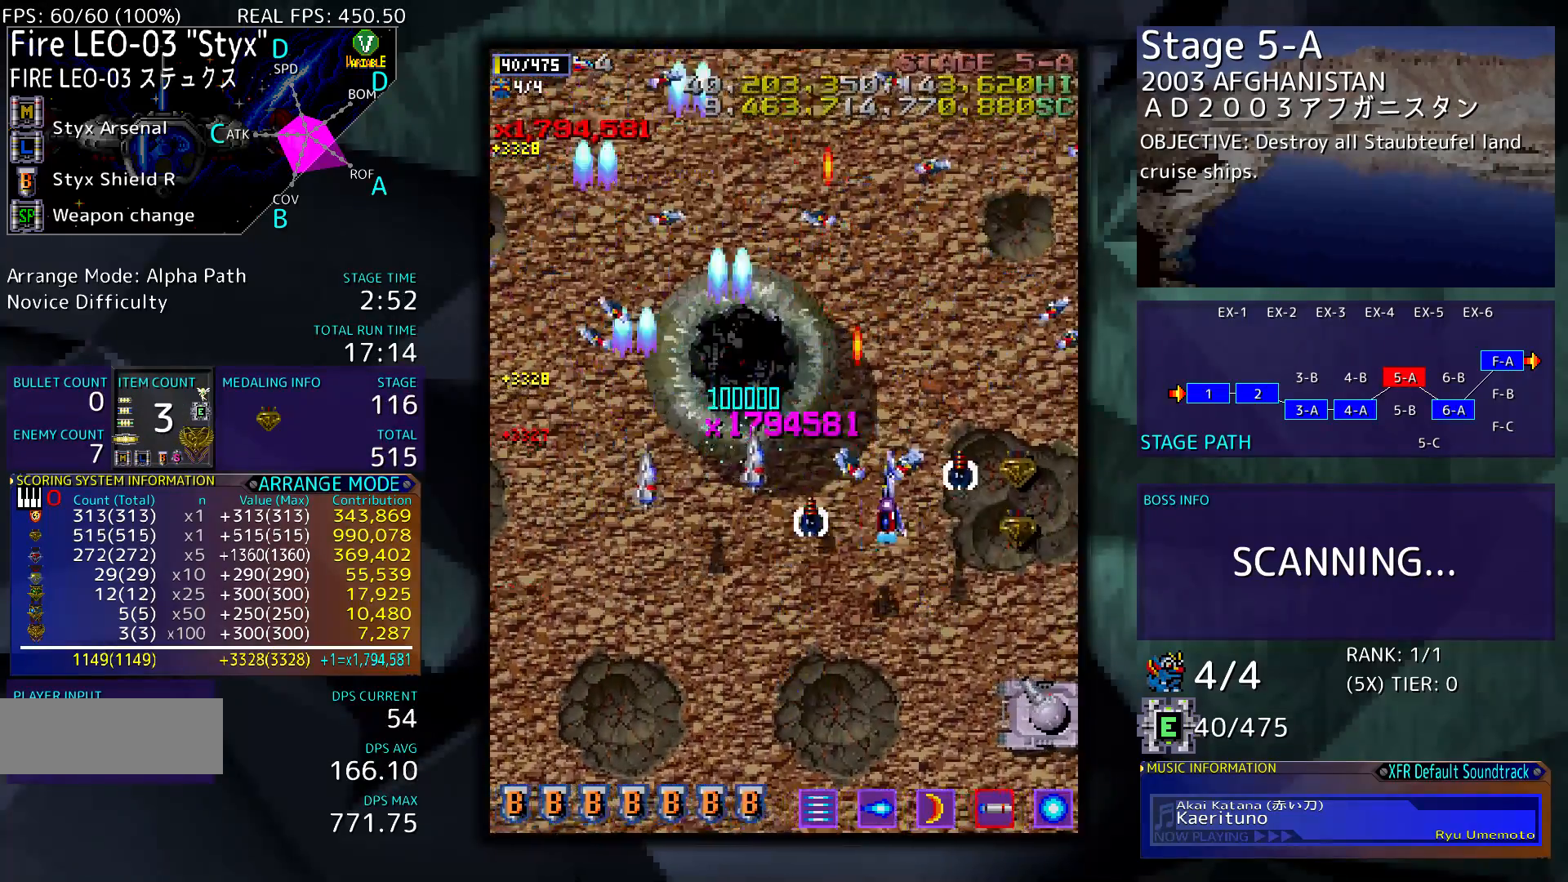
{"buttons": ["DPAD_DOWN"], "events": [[133, "DPAD_DOWN", "down"], [467, "DPAD_RIGHT", "up"]]}
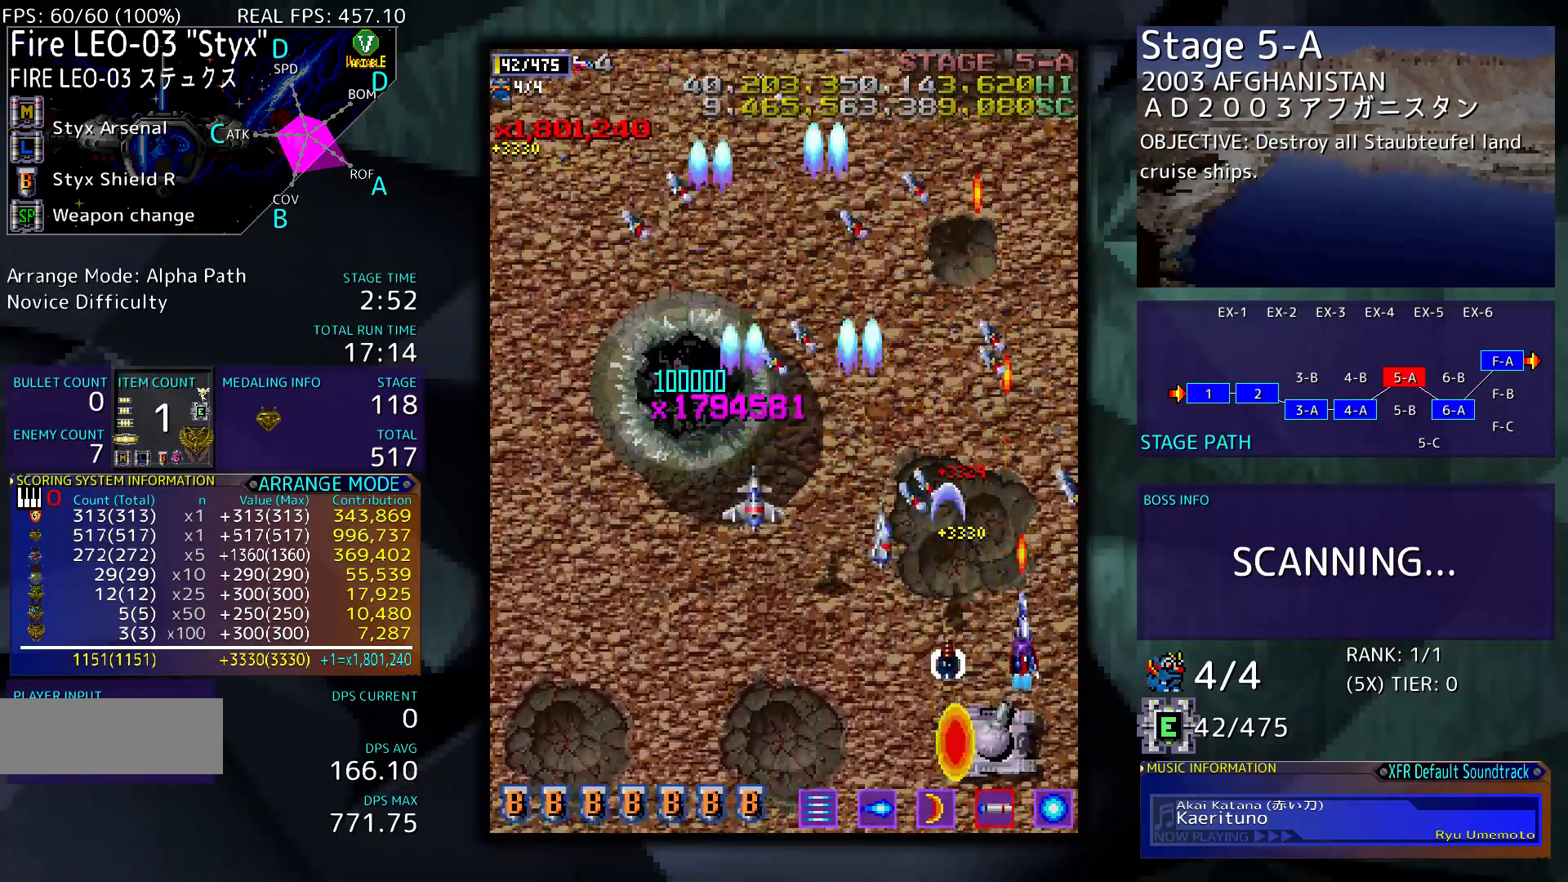
{"buttons": ["DPAD_LEFT"], "events": [[300, "DPAD_LEFT", "down"], [400, "DPAD_DOWN", "up"]]}
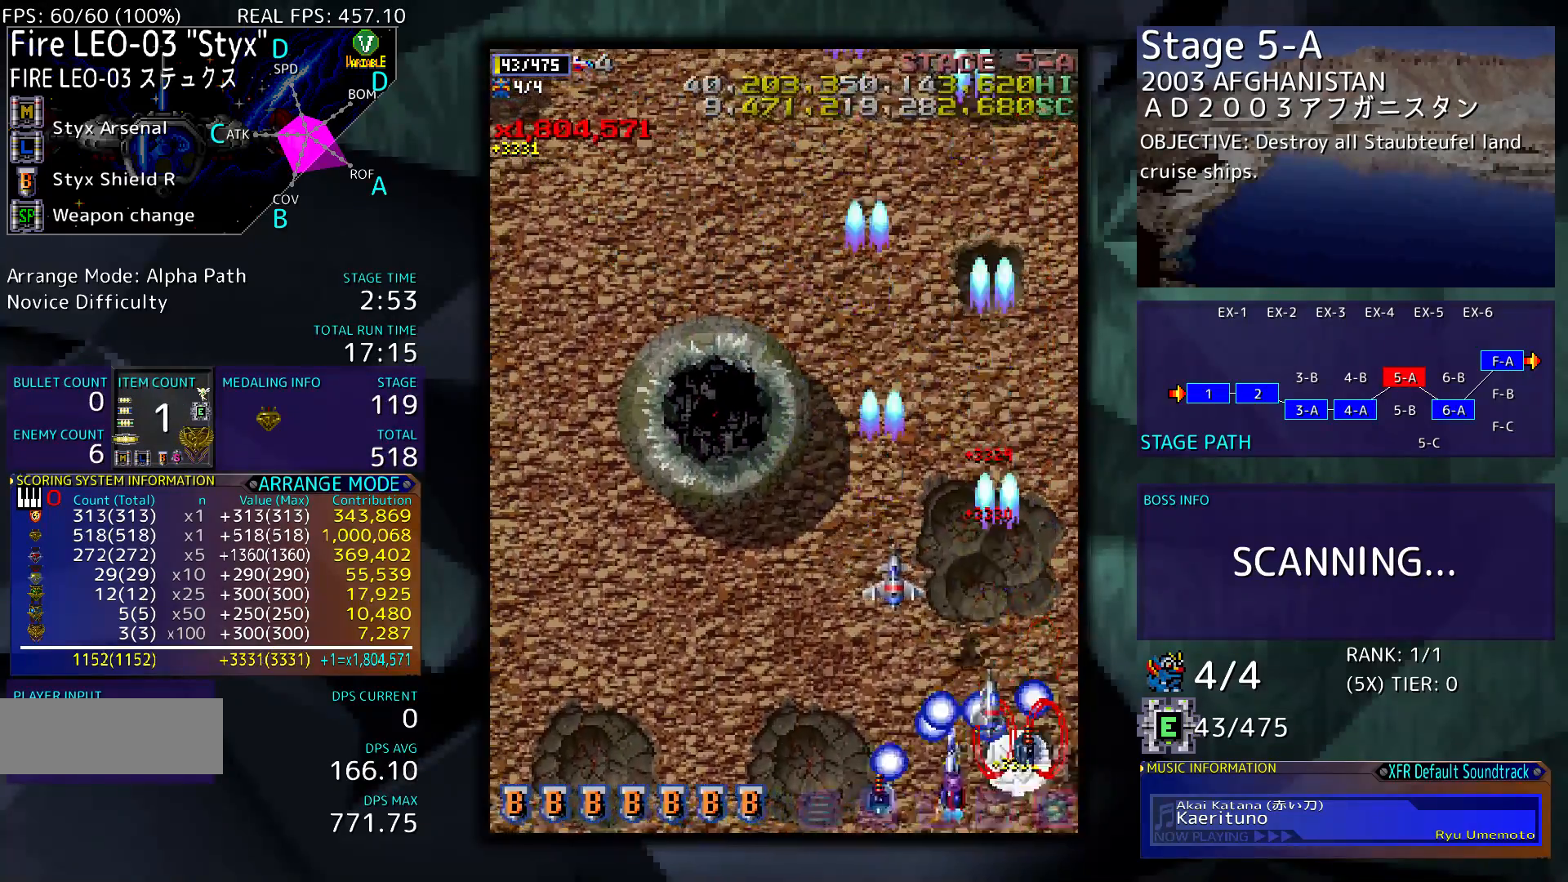
{"buttons": ["DPAD_LEFT"], "events": [[167, "DPAD_LEFT", "up"], [400, "DPAD_LEFT", "down"]]}
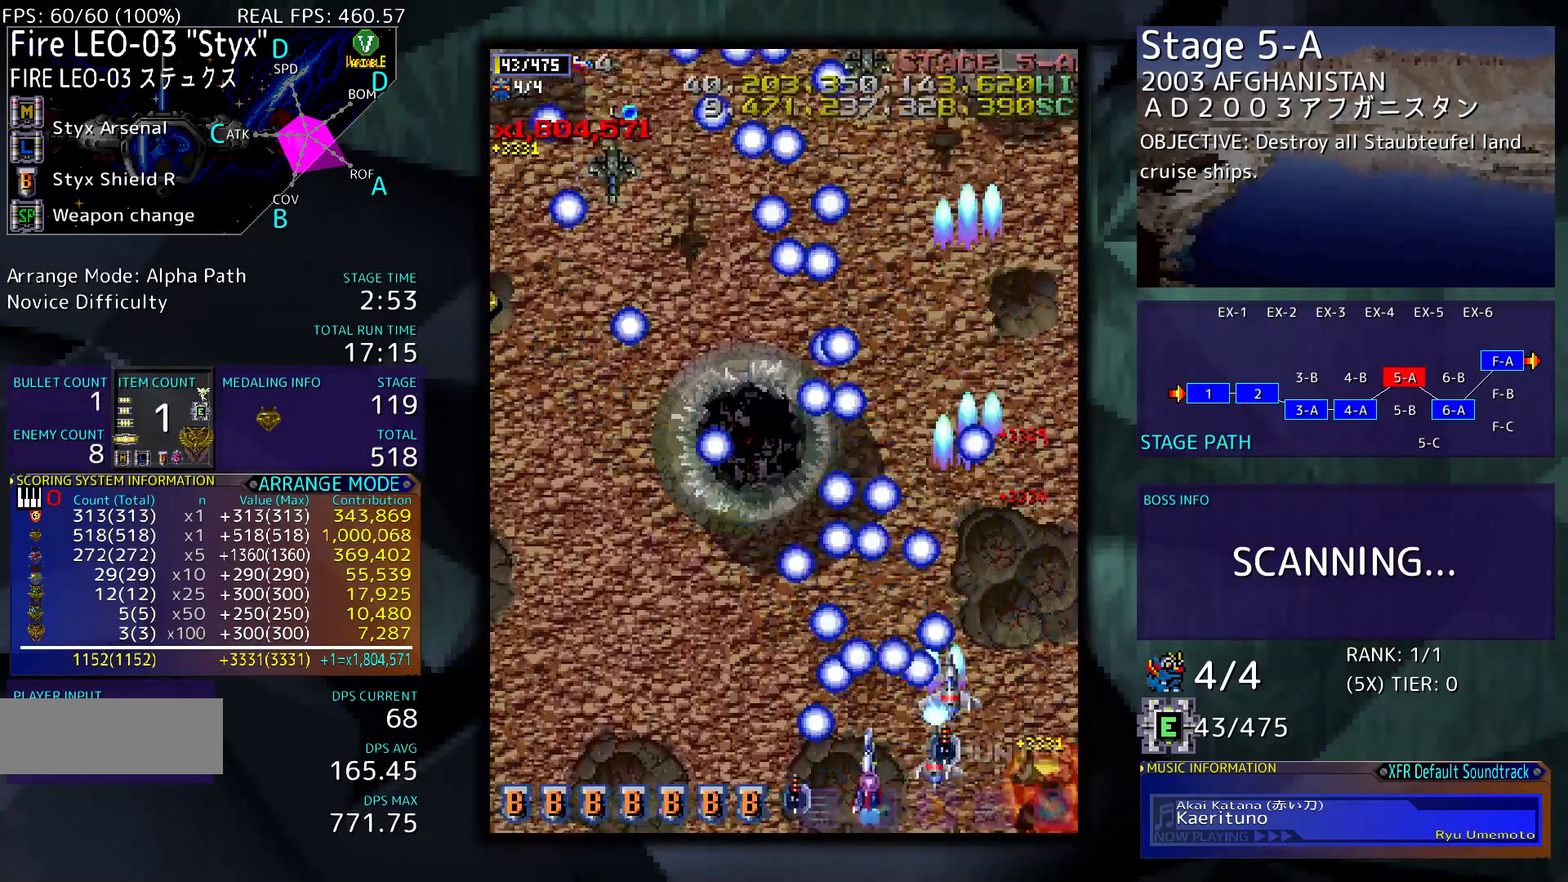
{"buttons": ["DPAD_LEFT"], "events": [[100, "DPAD_UP", "down"], [367, "DPAD_UP", "up"], [433, "DPAD_DOWN", "down"], [467, "DPAD_DOWN", "up"]]}
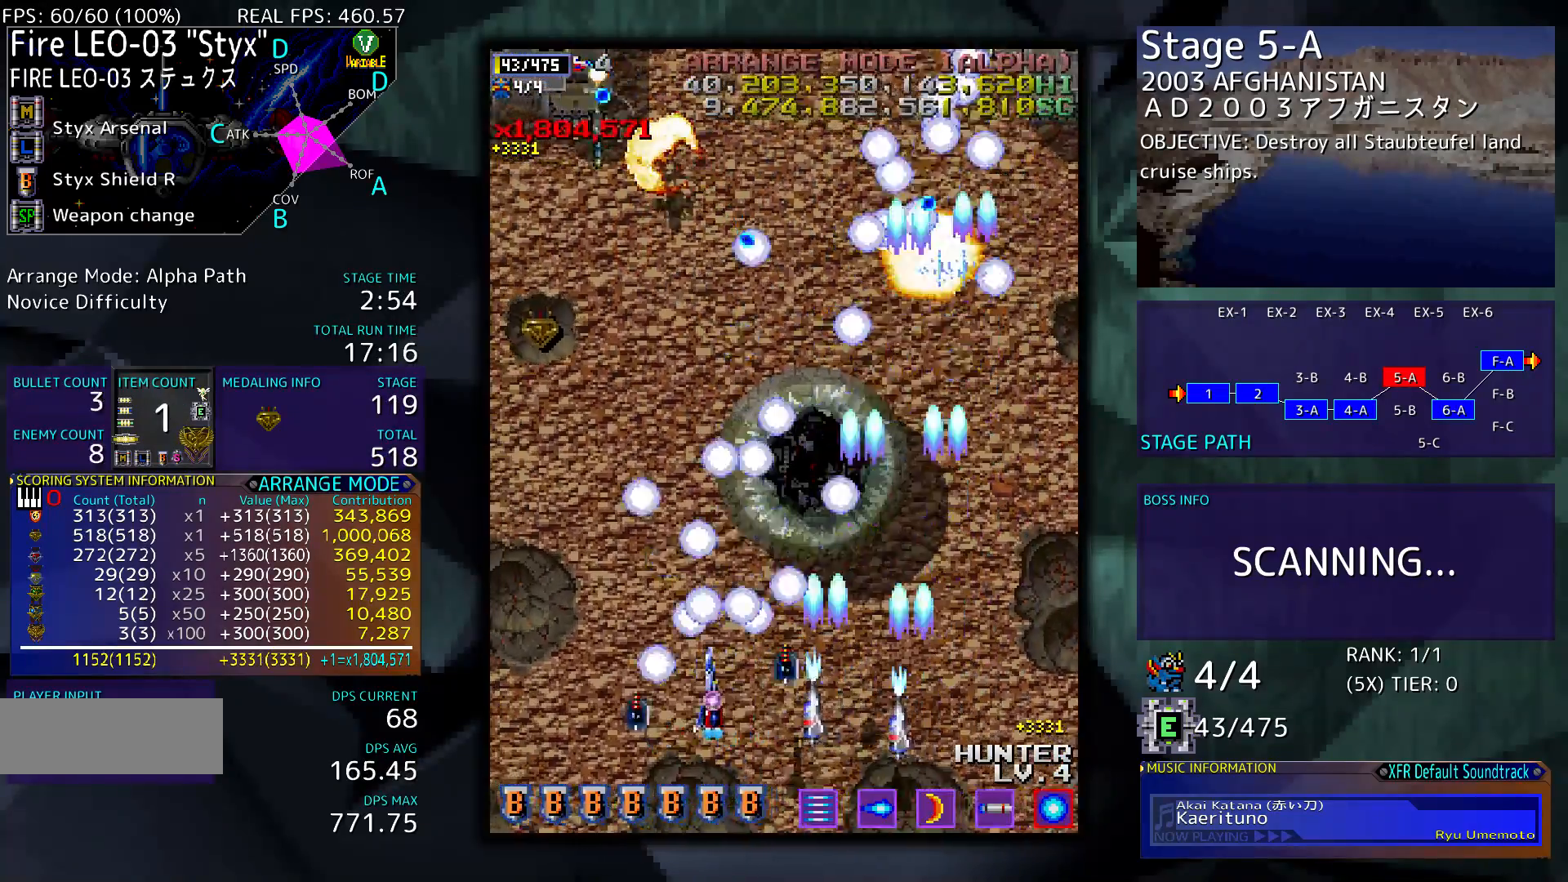
{"buttons": ["DPAD_UP"], "events": [[300, "DPAD_UP", "down"], [467, "DPAD_LEFT", "up"]]}
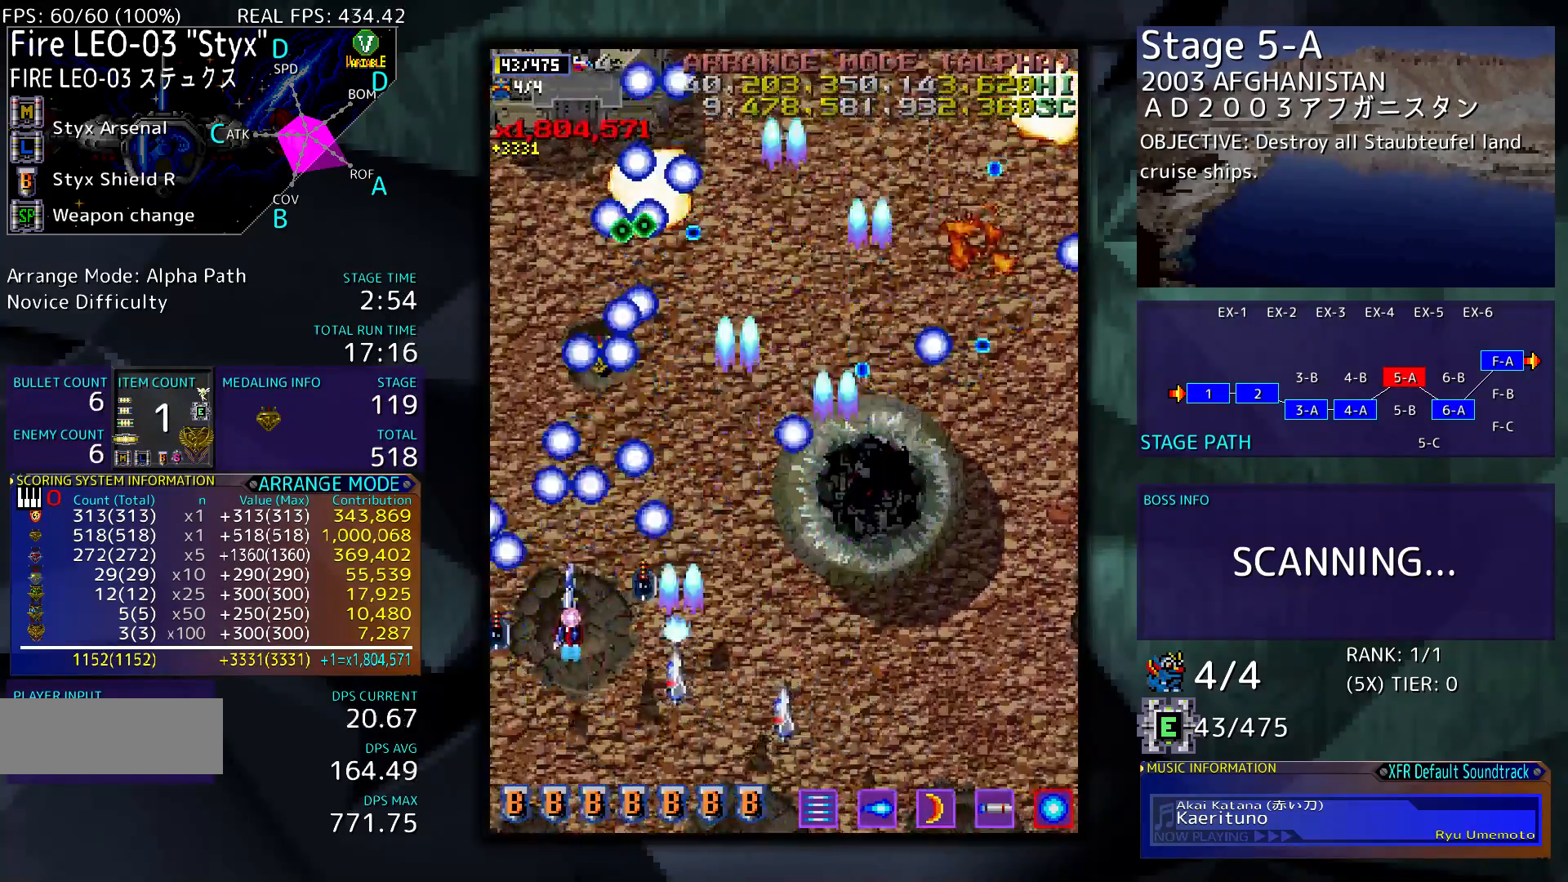
{"buttons": ["DPAD_UP"], "events": []}
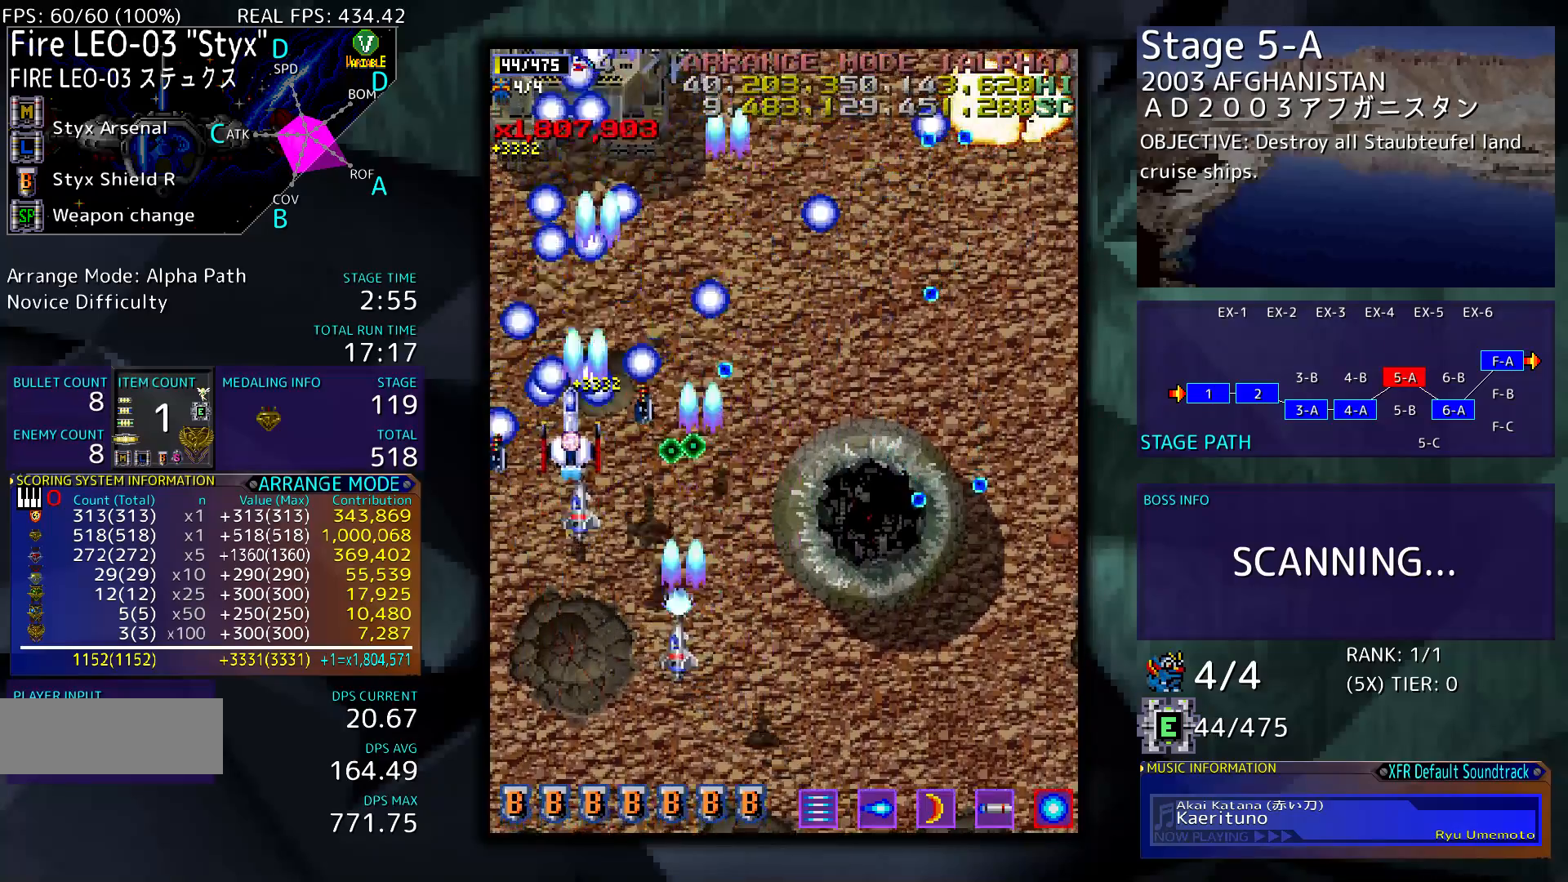
{"buttons": ["DPAD_RIGHT"], "events": [[100, "DPAD_UP", "up"], [300, "DPAD_RIGHT", "down"]]}
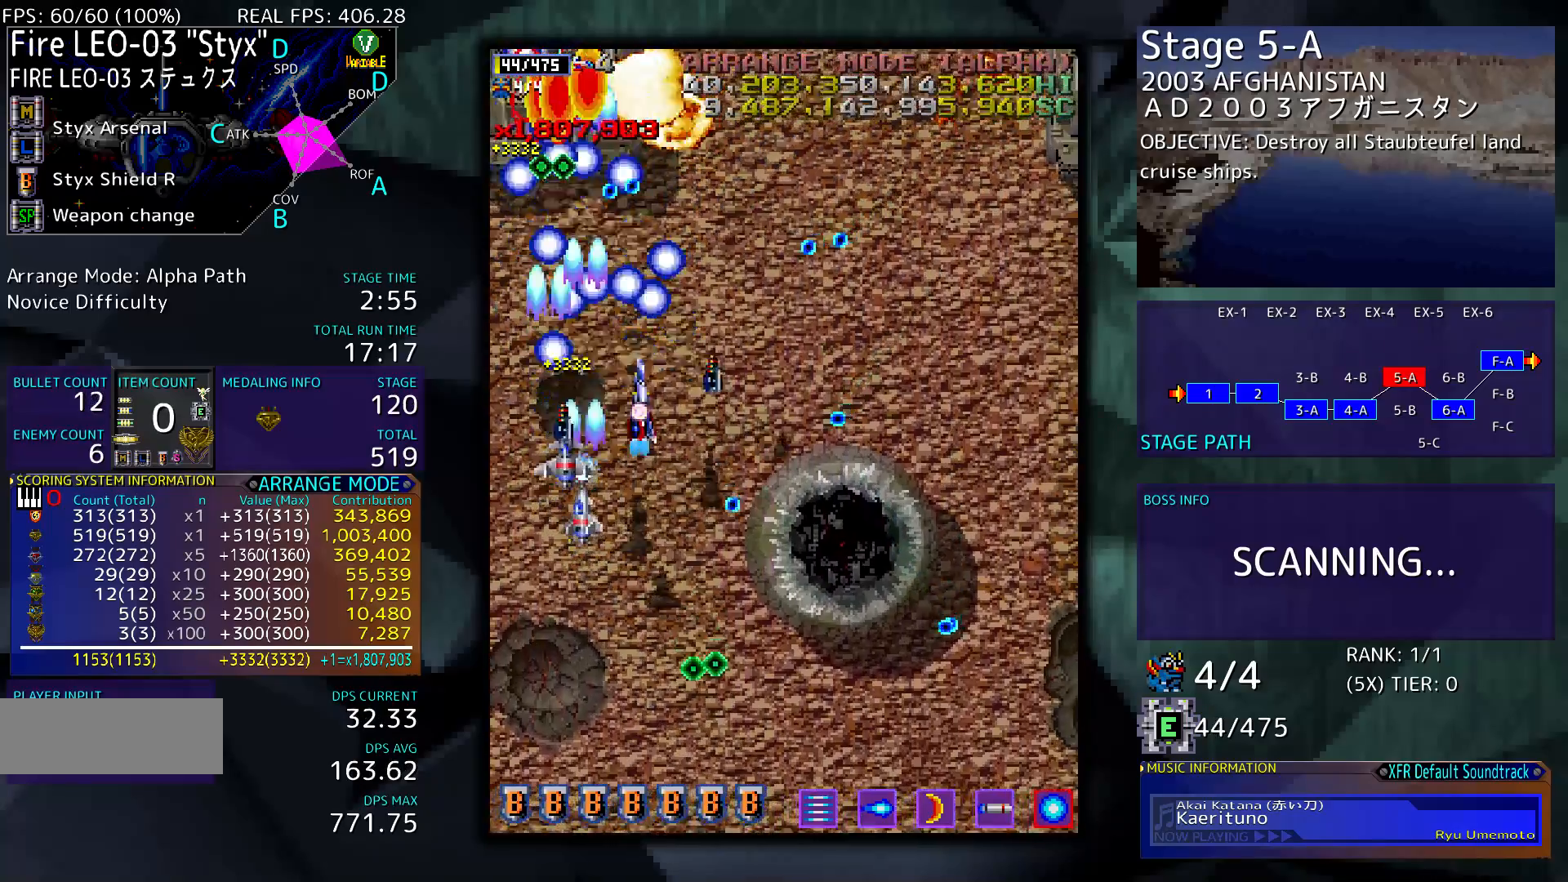
{"buttons": ["DPAD_RIGHT"], "events": []}
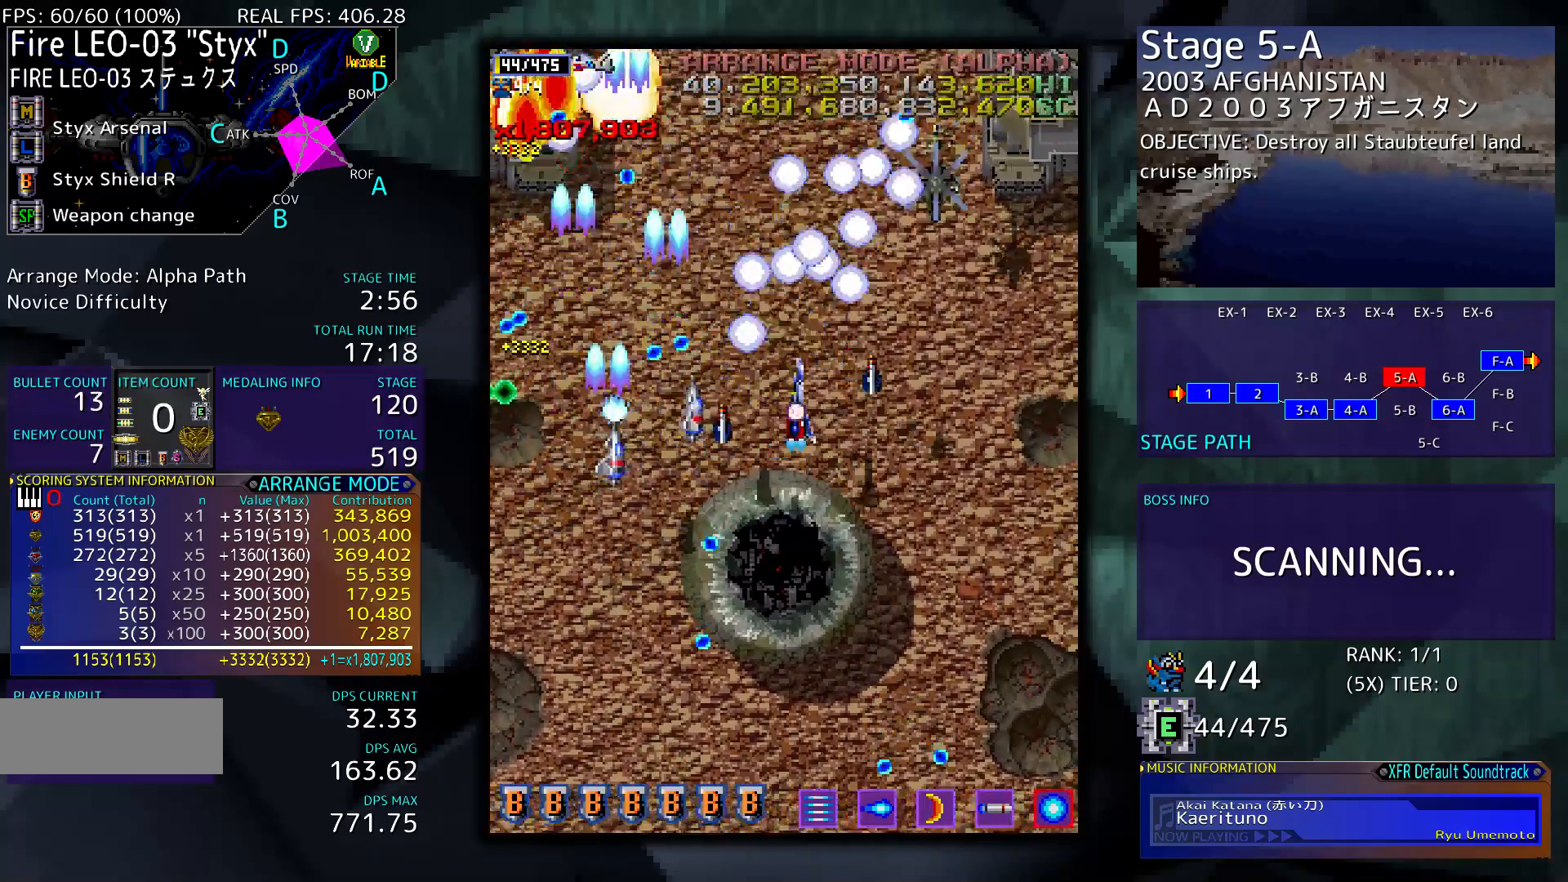
{"buttons": [], "events": [[100, "DPAD_DOWN", "down"], [167, "DPAD_RIGHT", "up"], [233, "DPAD_LEFT", "down"], [333, "DPAD_DOWN", "up"], [333, "DPAD_LEFT", "up"]]}
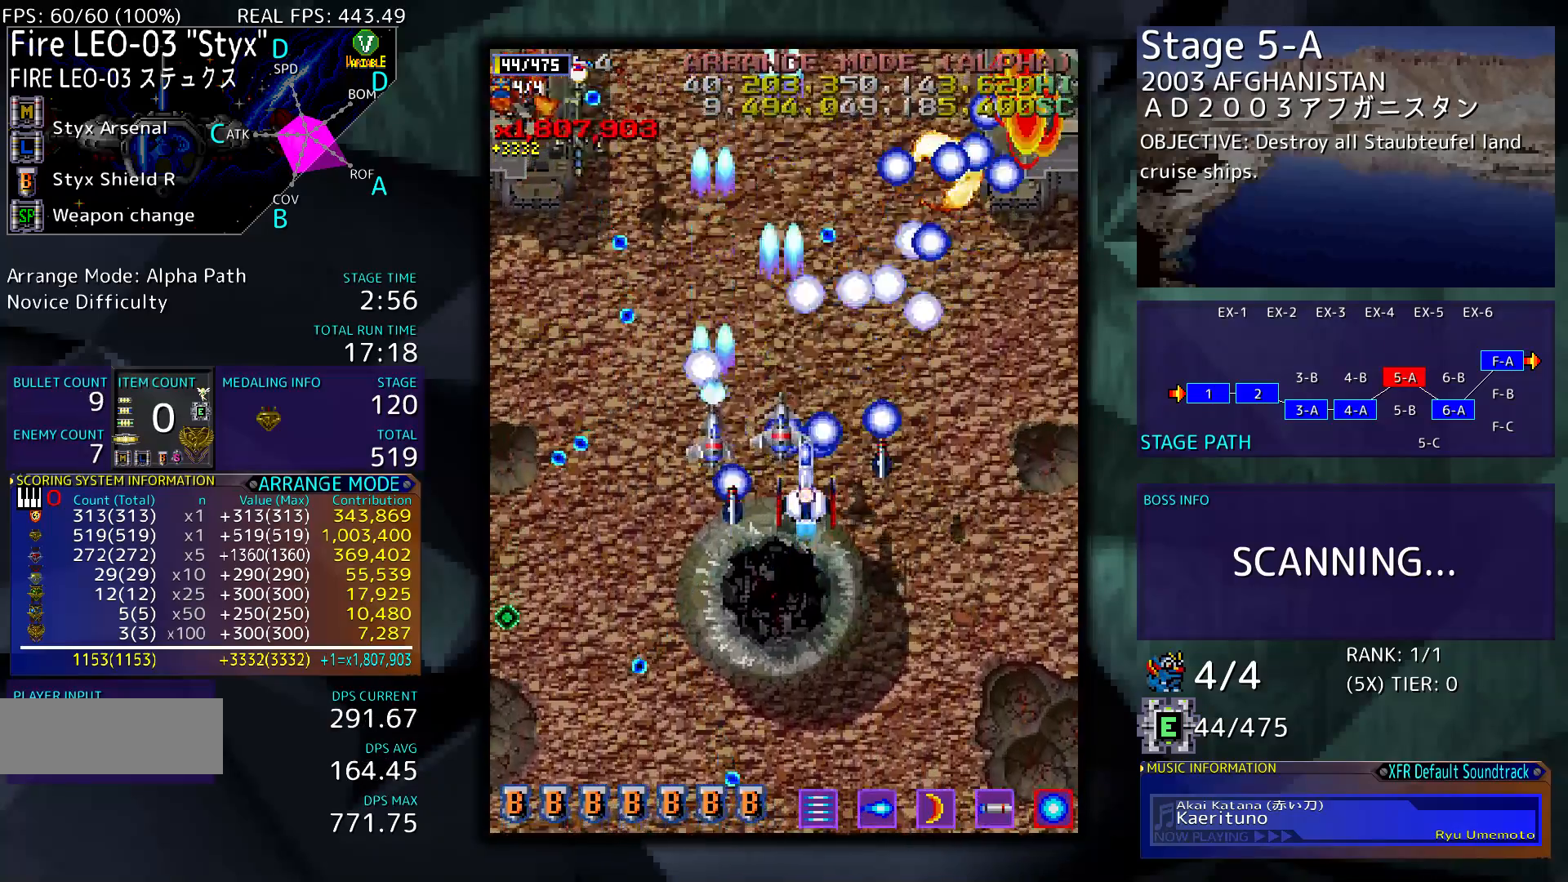
{"buttons": ["DPAD_DOWN"], "events": [[33, "DPAD_DOWN", "down"]]}
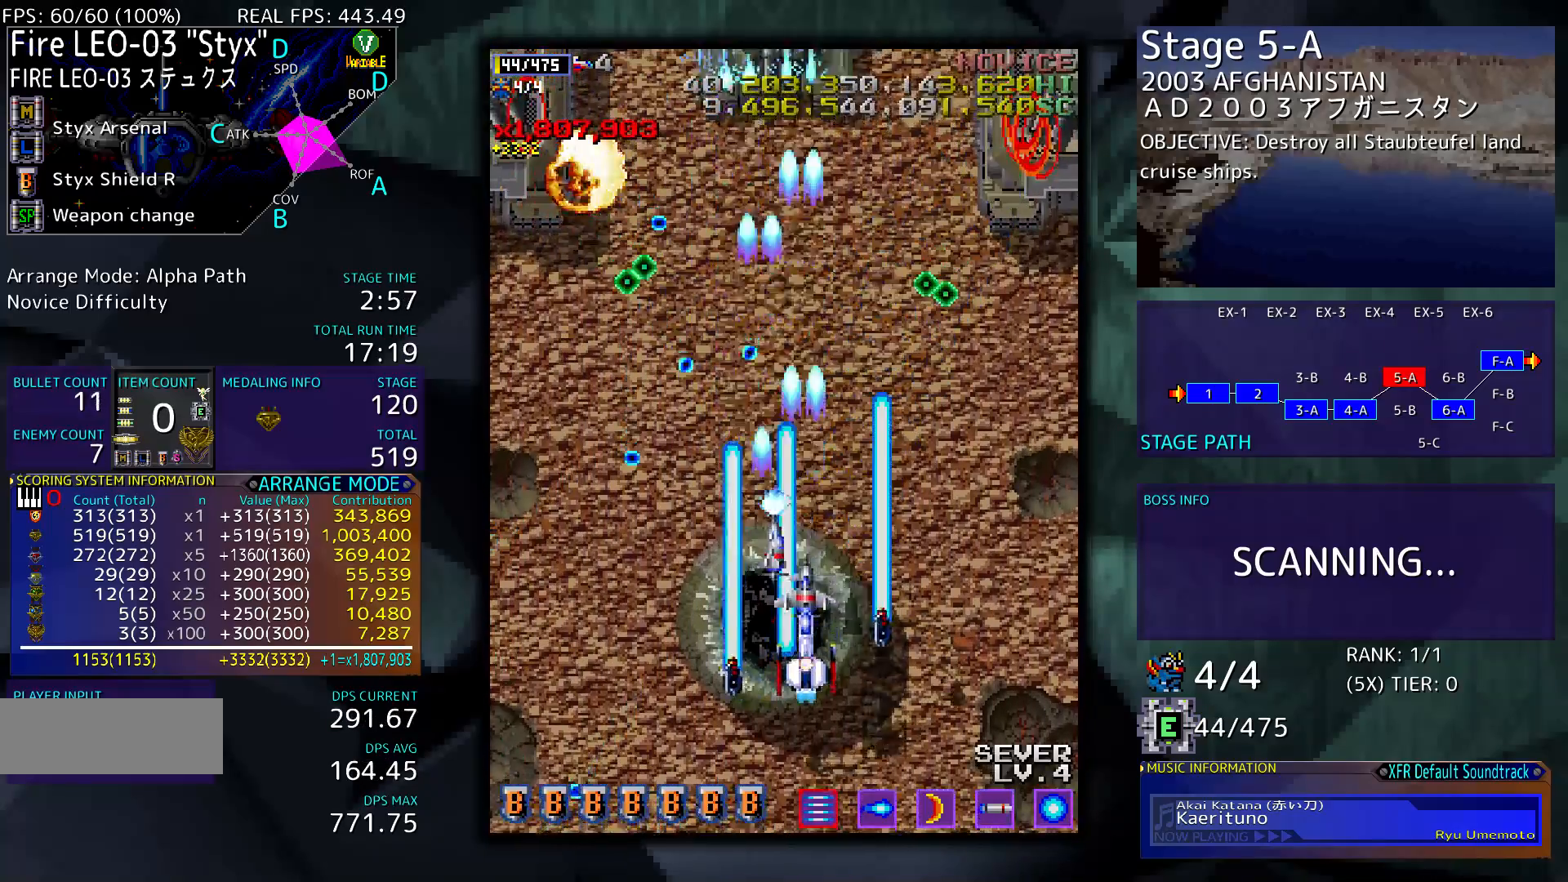
{"buttons": [], "events": [[233, "DPAD_DOWN", "up"]]}
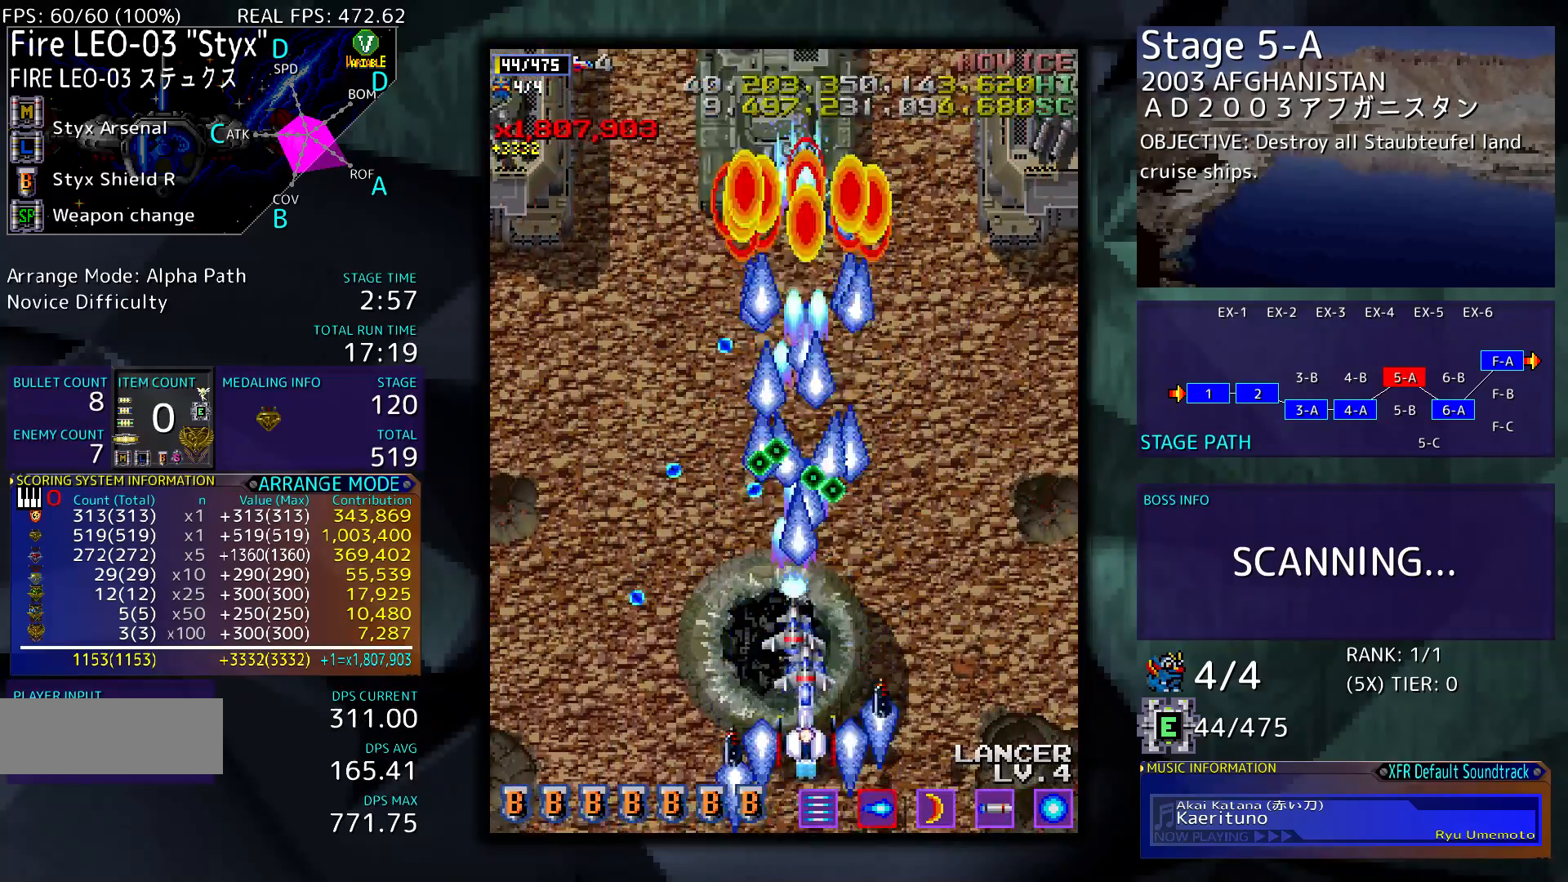
{"buttons": [], "events": [[67, "DPAD_DOWN", "down"], [333, "DPAD_DOWN", "up"]]}
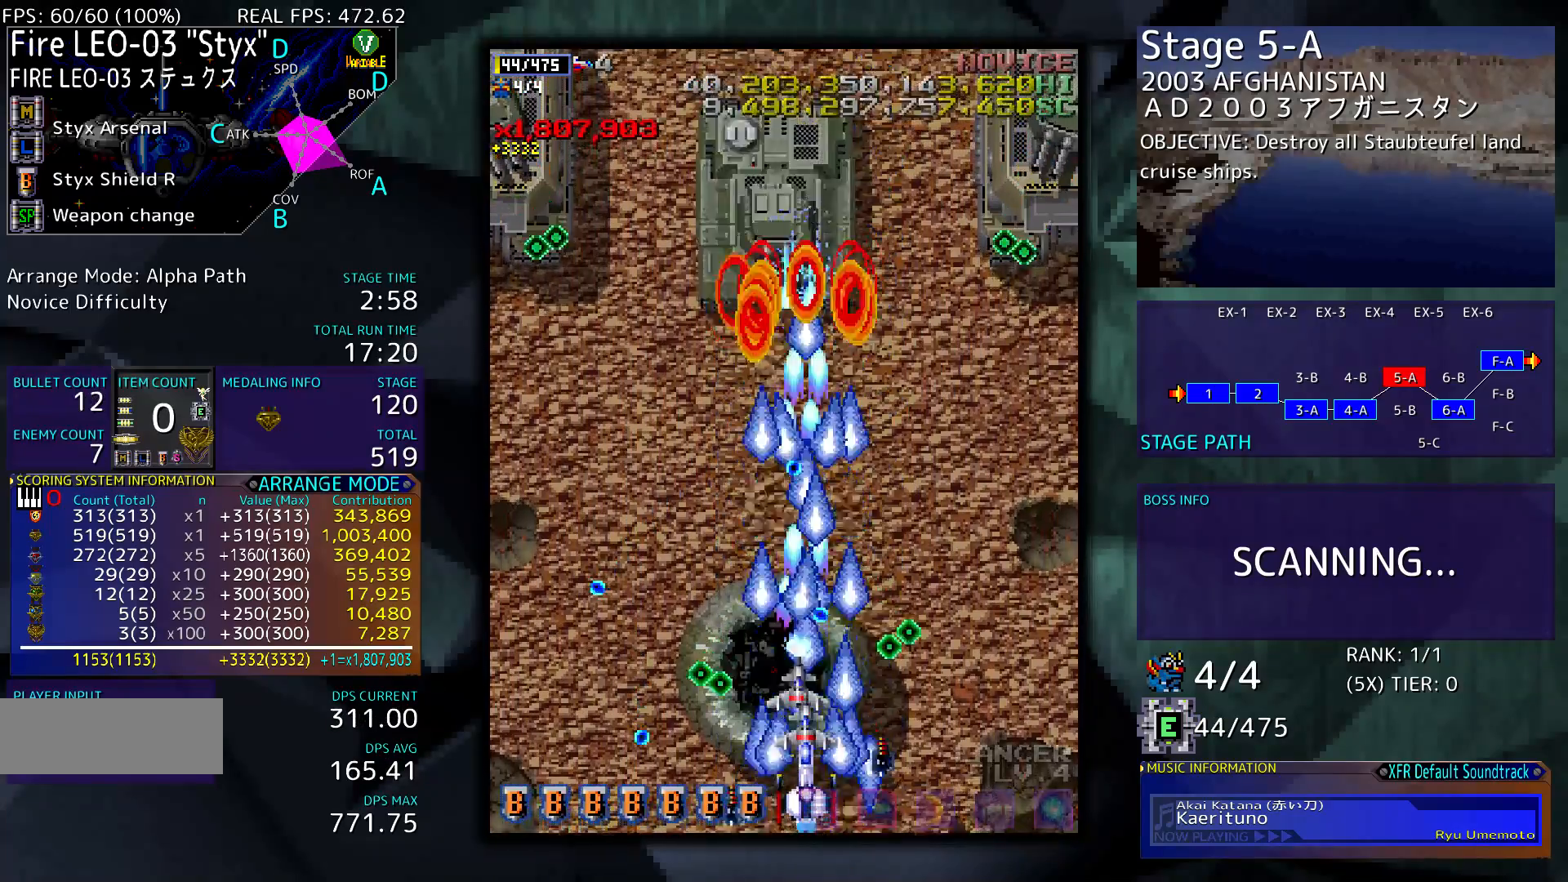
{"buttons": ["DPAD_LEFT"], "events": [[133, "DPAD_LEFT", "down"], [233, "DPAD_LEFT", "up"], [500, "DPAD_LEFT", "down"]]}
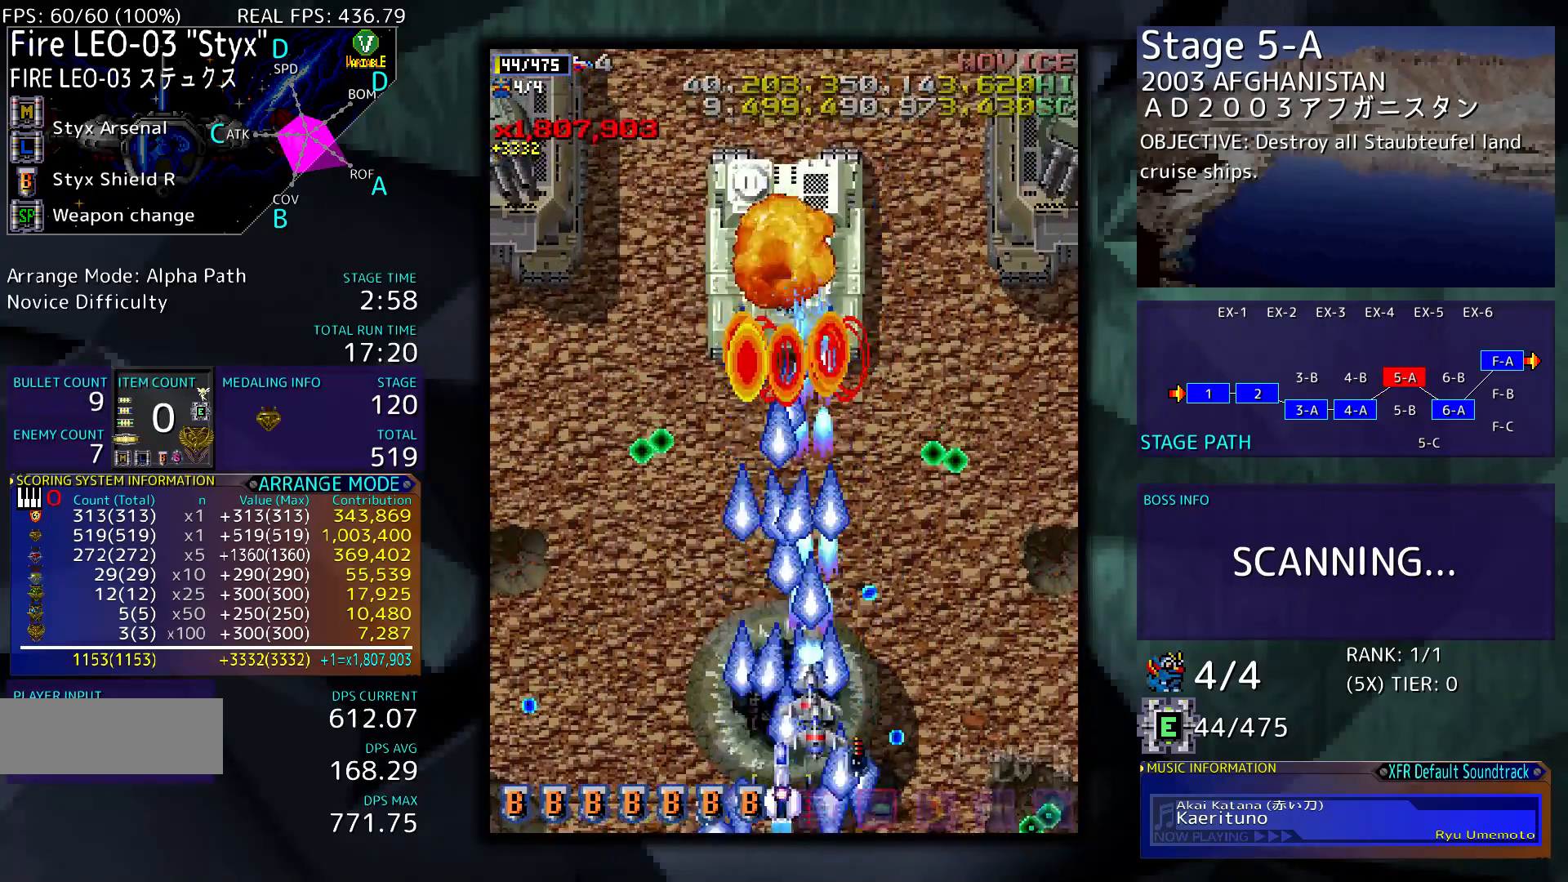
{"buttons": ["DPAD_UP", "DPAD_LEFT"], "events": [[67, "DPAD_LEFT", "up"], [267, "DPAD_LEFT", "down"], [467, "DPAD_UP", "down"]]}
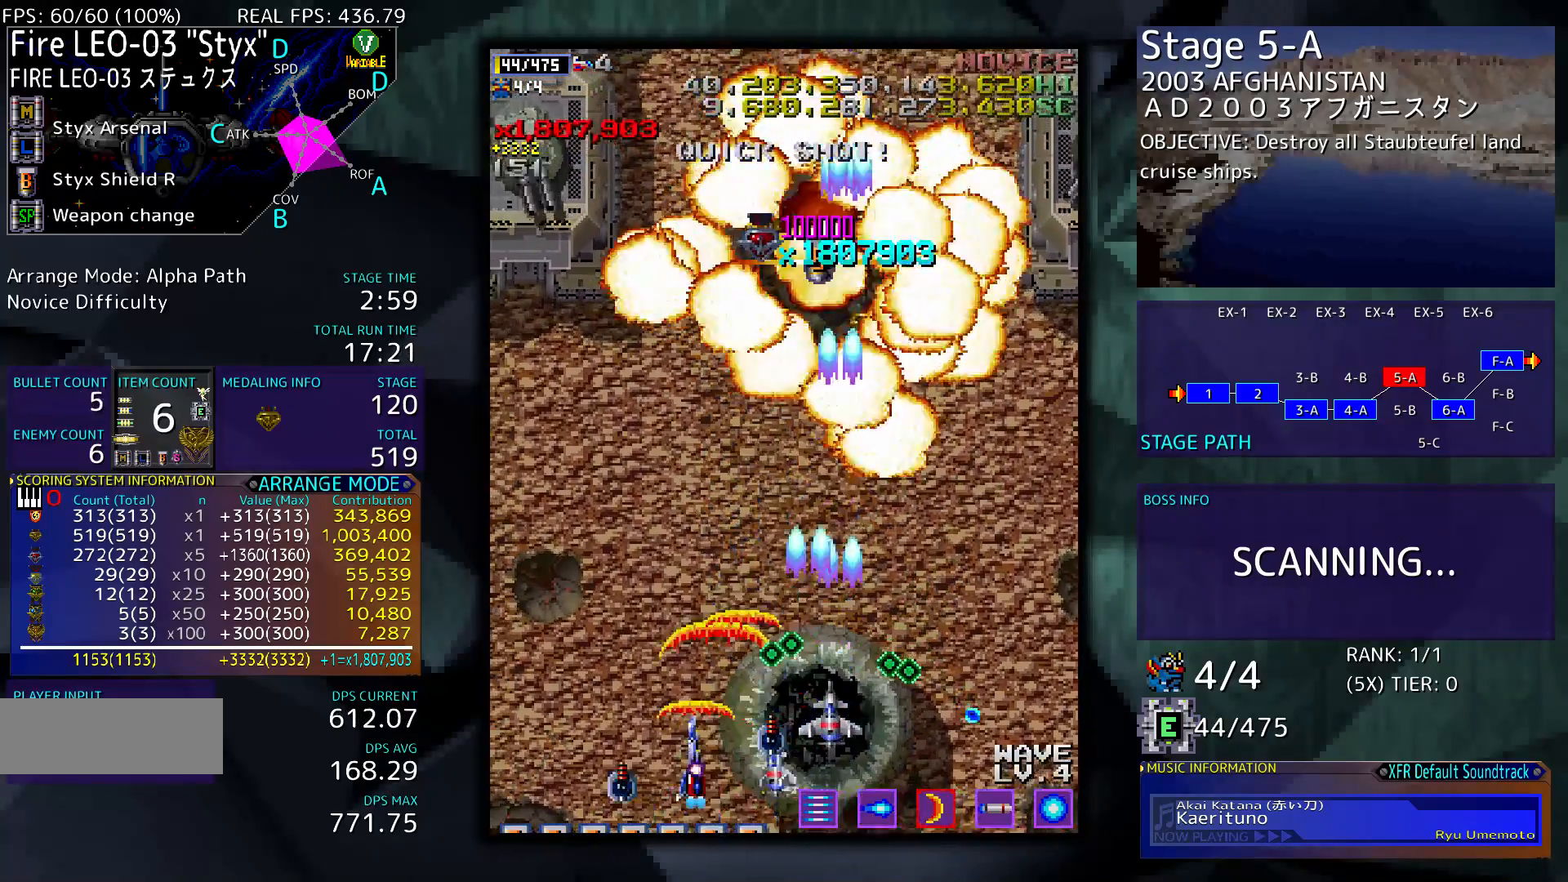
{"buttons": [], "events": [[100, "DPAD_UP", "up"], [267, "DPAD_UP", "down"], [433, "DPAD_LEFT", "up"], [433, "DPAD_UP", "up"]]}
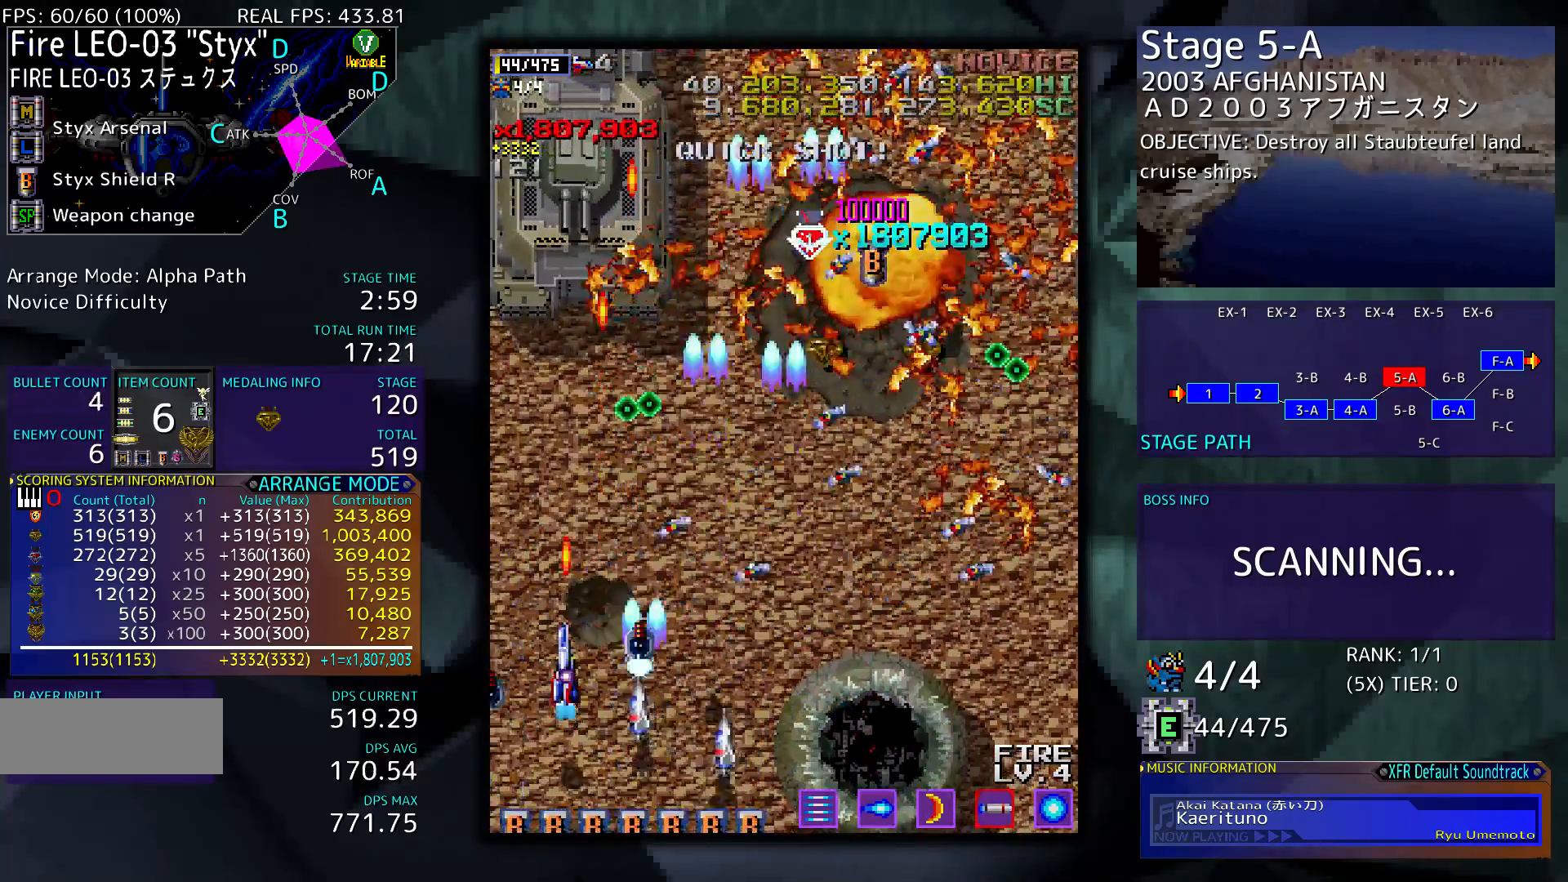
{"buttons": [], "events": []}
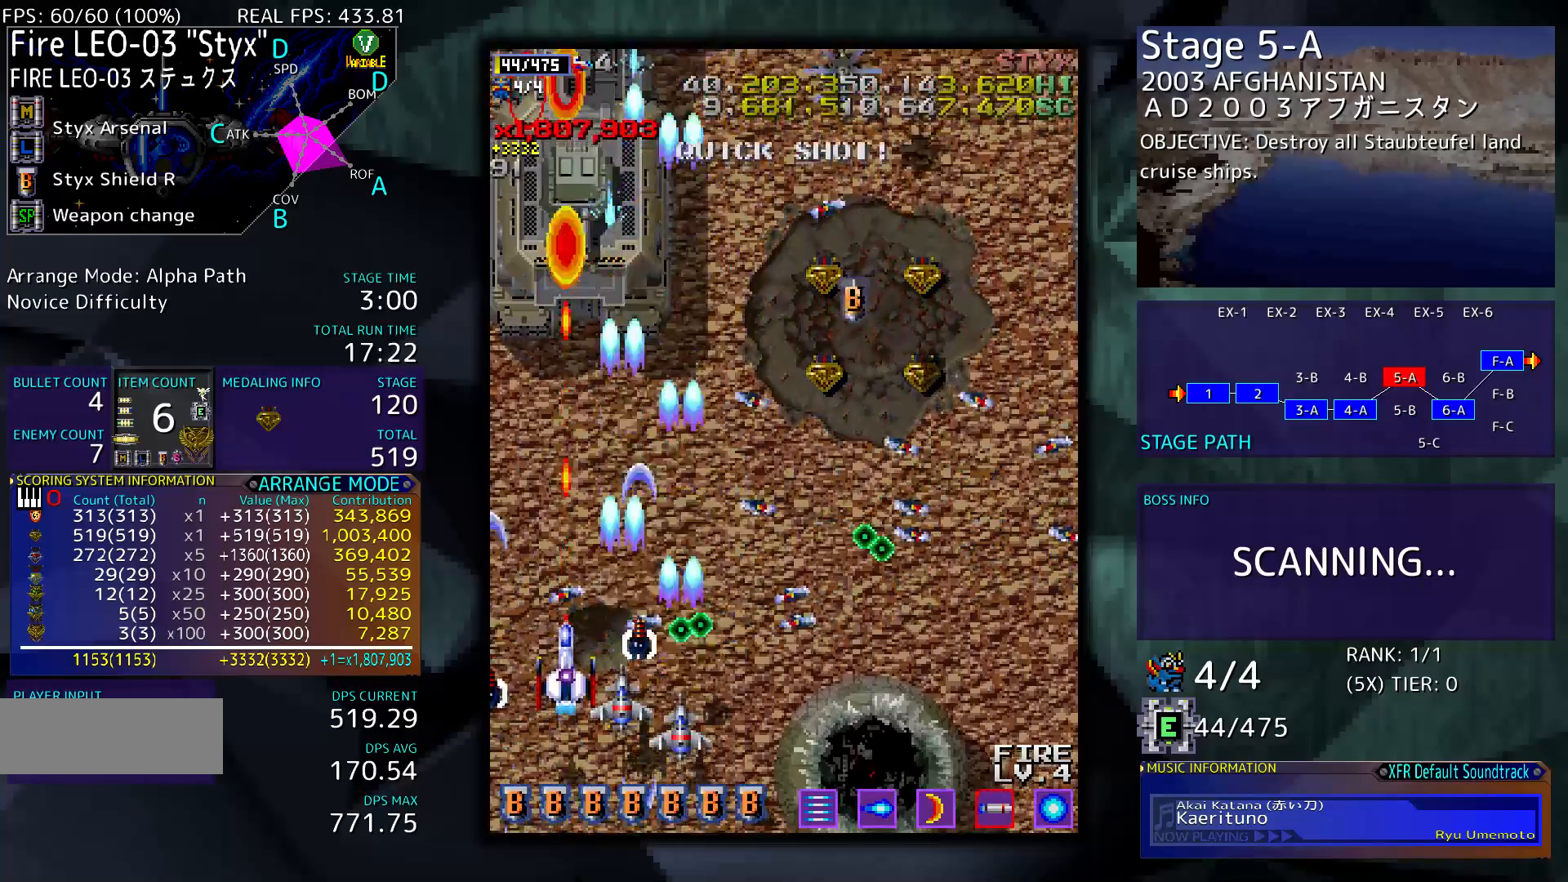
{"buttons": ["DPAD_RIGHT"], "events": [[100, "DPAD_RIGHT", "down"], [100, "DPAD_UP", "down"], [200, "DPAD_RIGHT", "up"], [233, "DPAD_RIGHT", "down"], [467, "DPAD_UP", "up"]]}
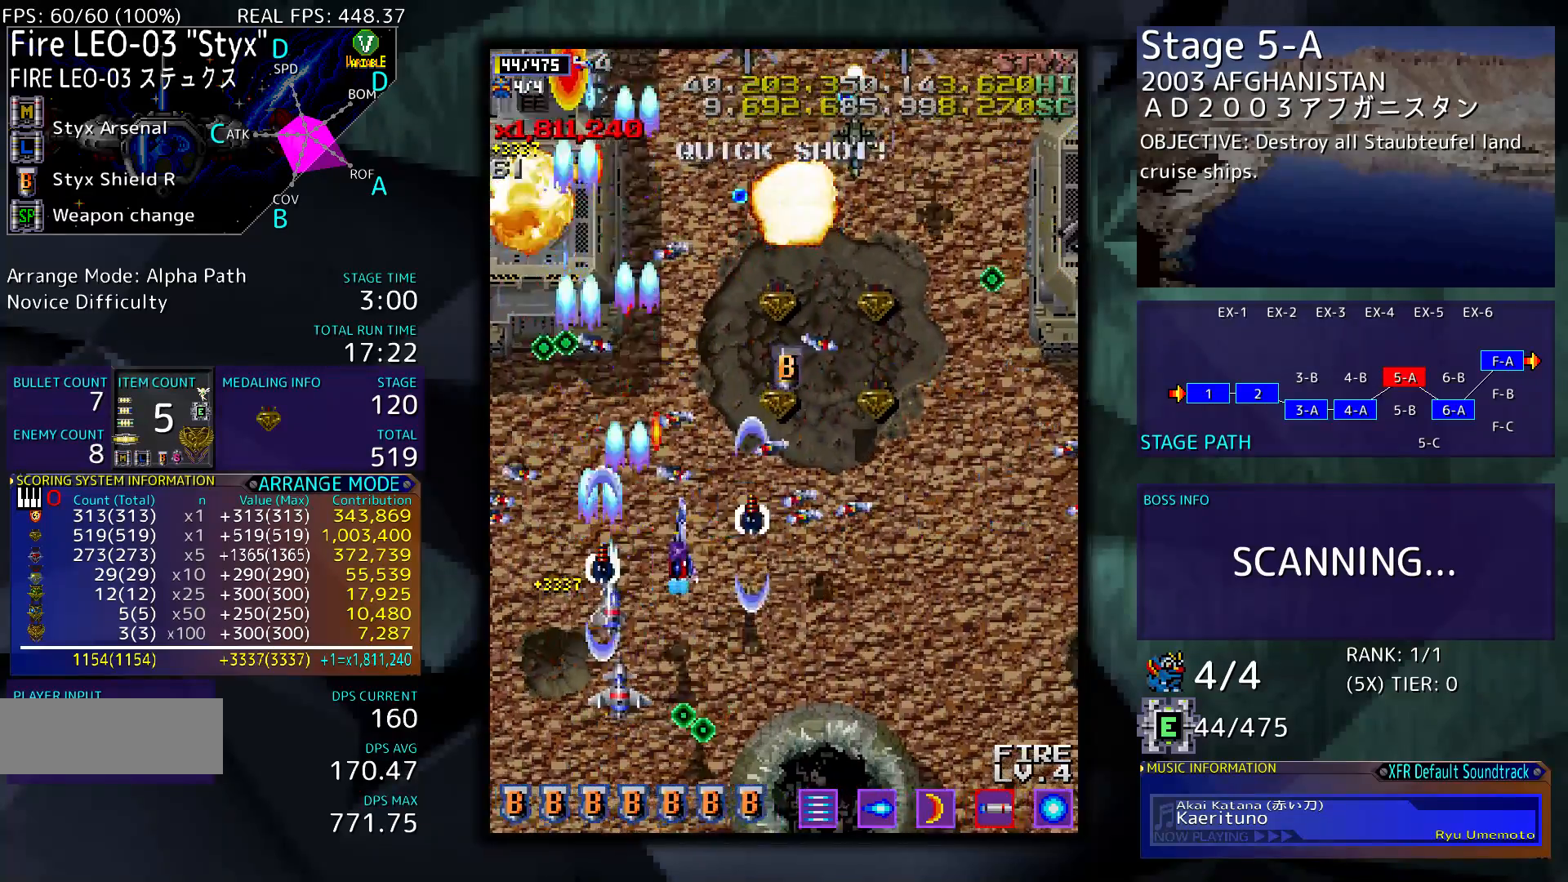
{"buttons": ["DPAD_RIGHT"], "events": [[333, "DPAD_DOWN", "down"], [500, "DPAD_DOWN", "up"]]}
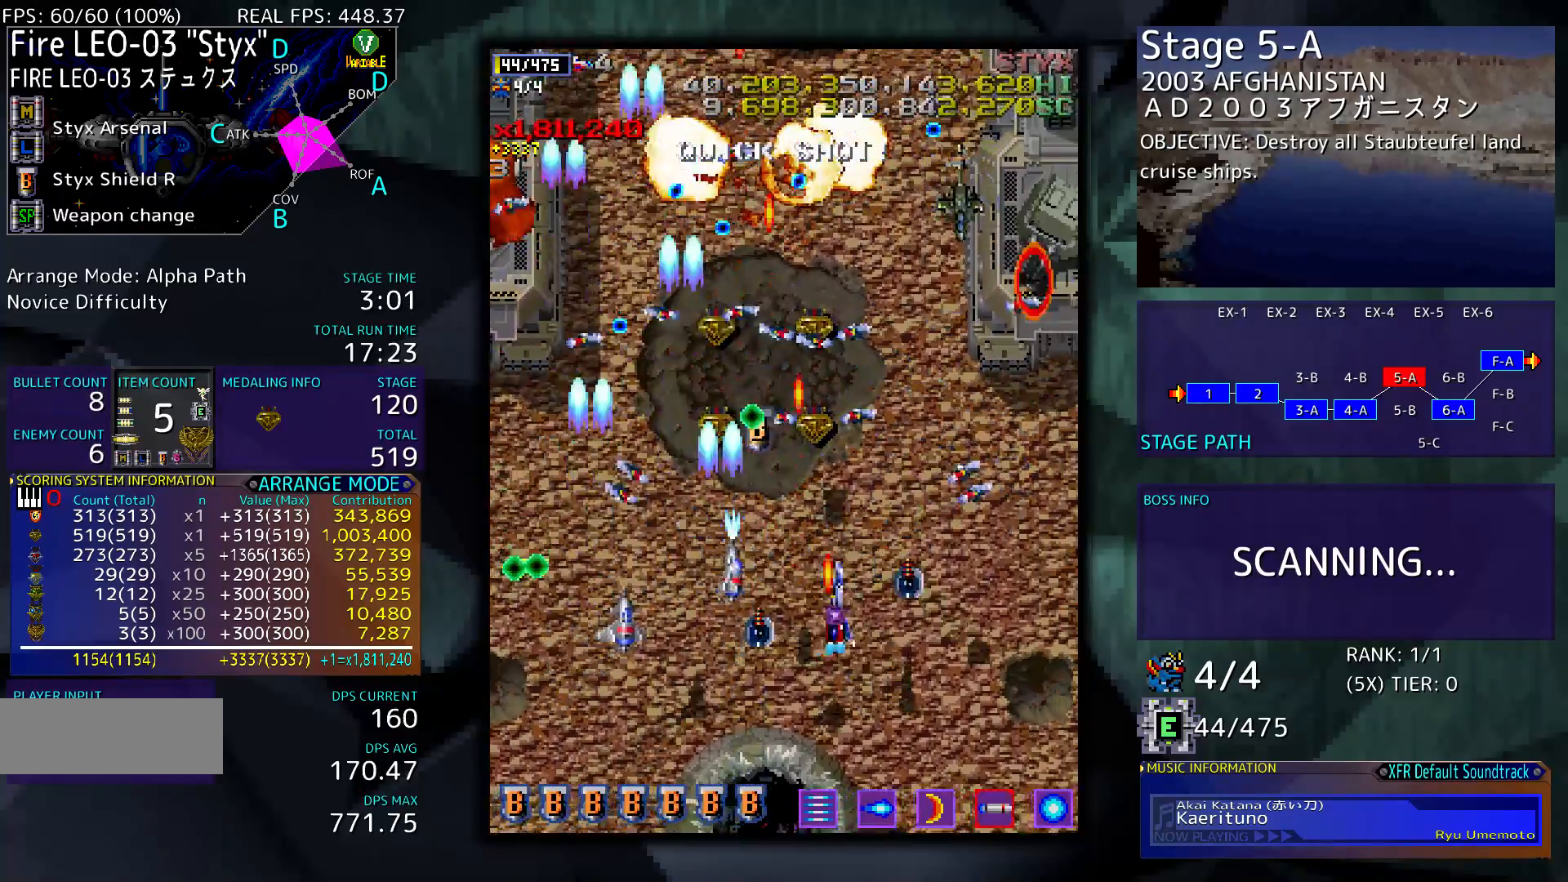
{"buttons": ["DPAD_RIGHT"], "events": []}
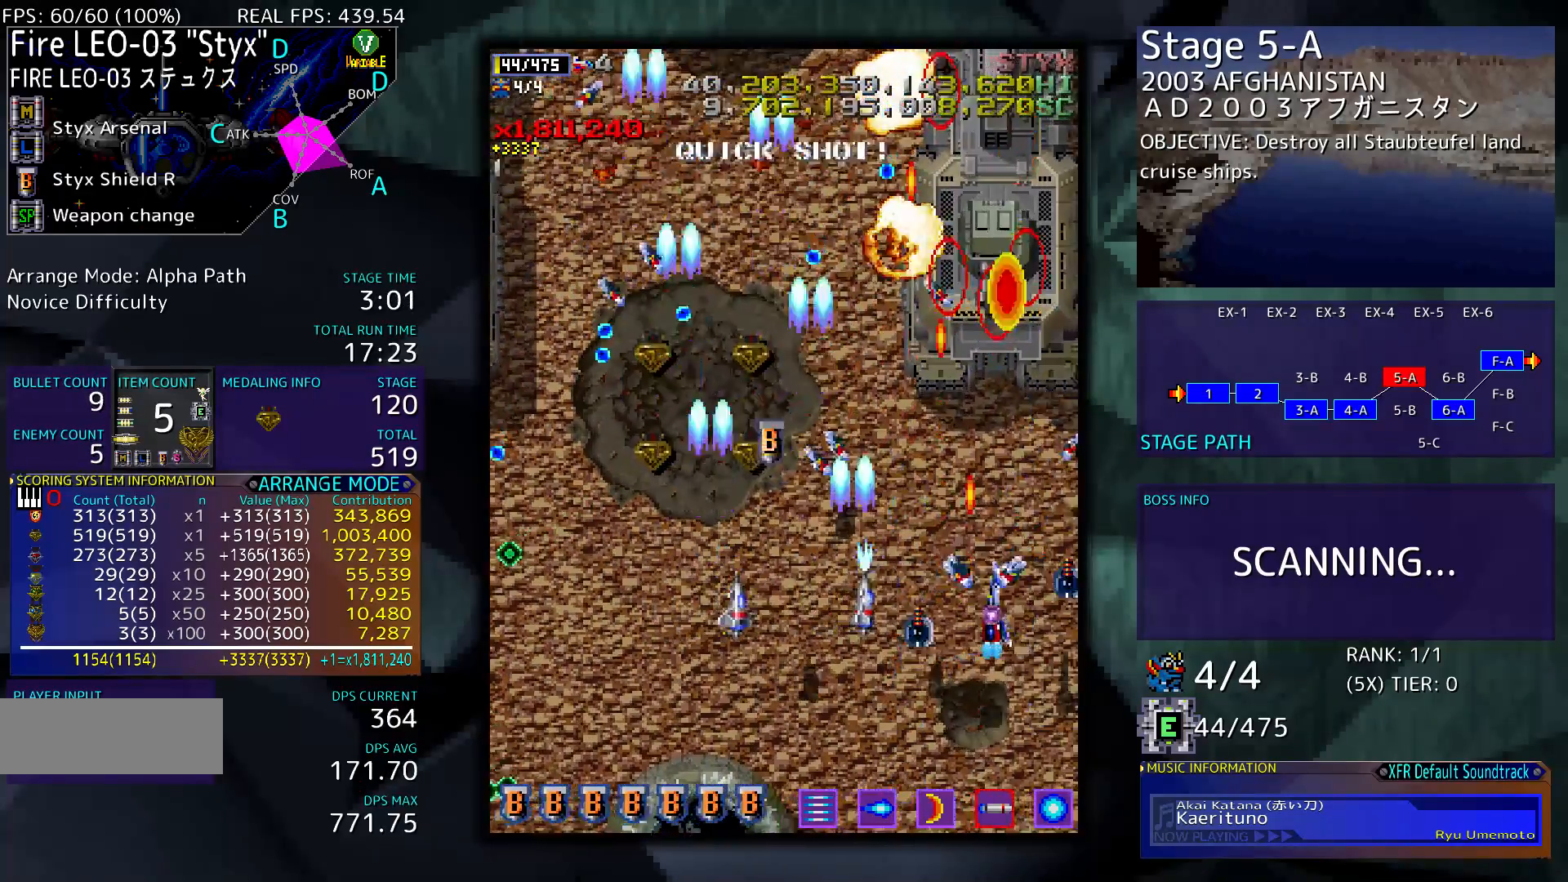
{"buttons": ["DPAD_DOWN"], "events": [[133, "DPAD_RIGHT", "up"], [333, "DPAD_DOWN", "down"]]}
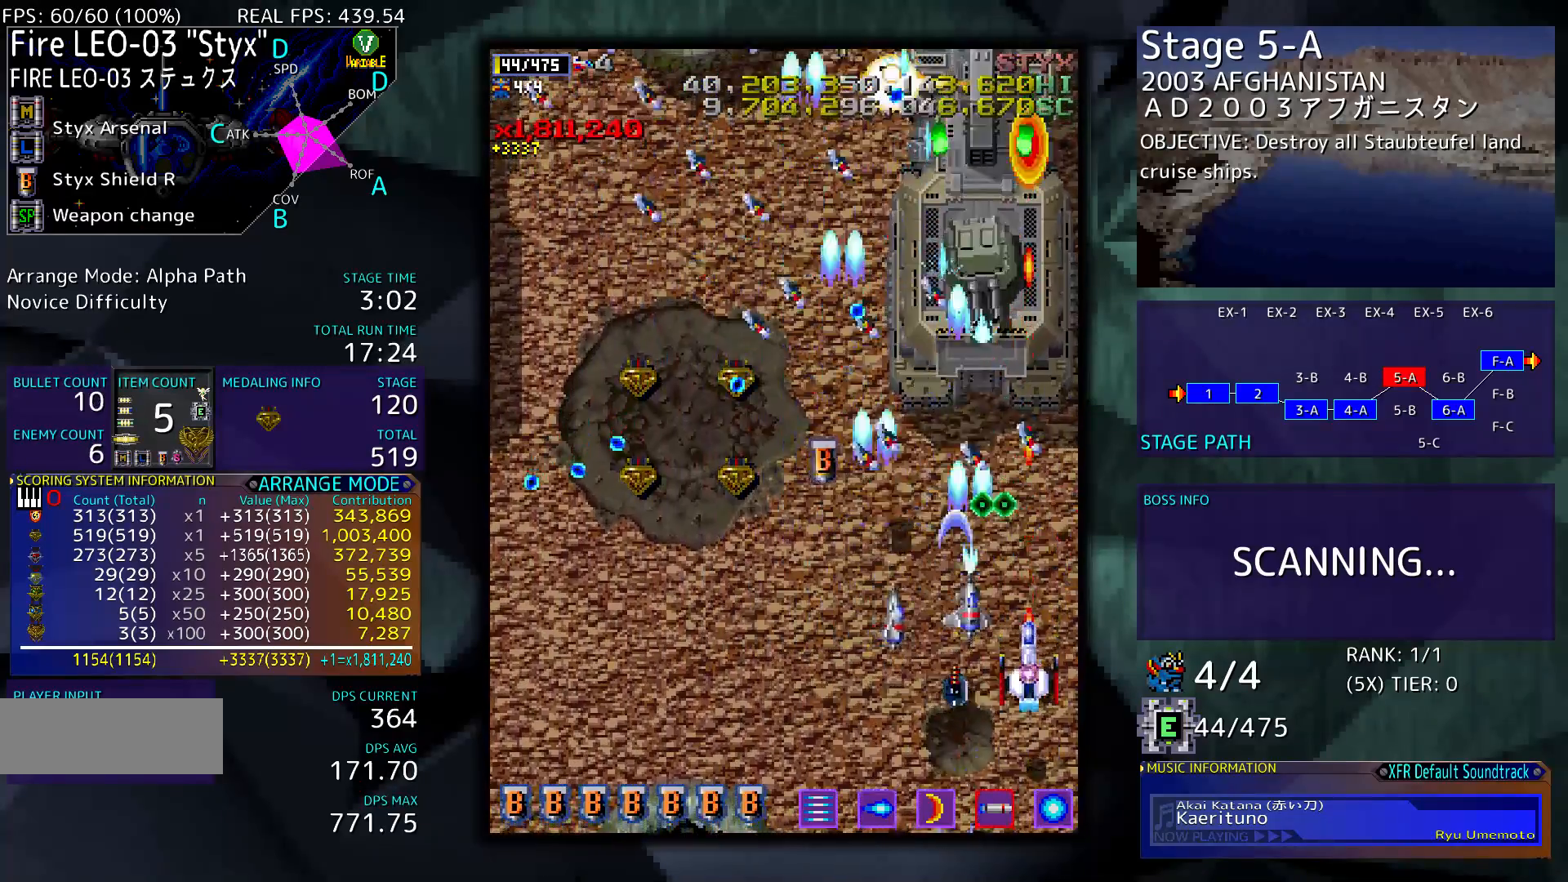
{"buttons": ["DPAD_UP", "DPAD_LEFT"], "events": [[200, "DPAD_RIGHT", "down"], [233, "DPAD_DOWN", "up"], [300, "DPAD_UP", "down"], [333, "DPAD_RIGHT", "up"], [500, "DPAD_LEFT", "down"]]}
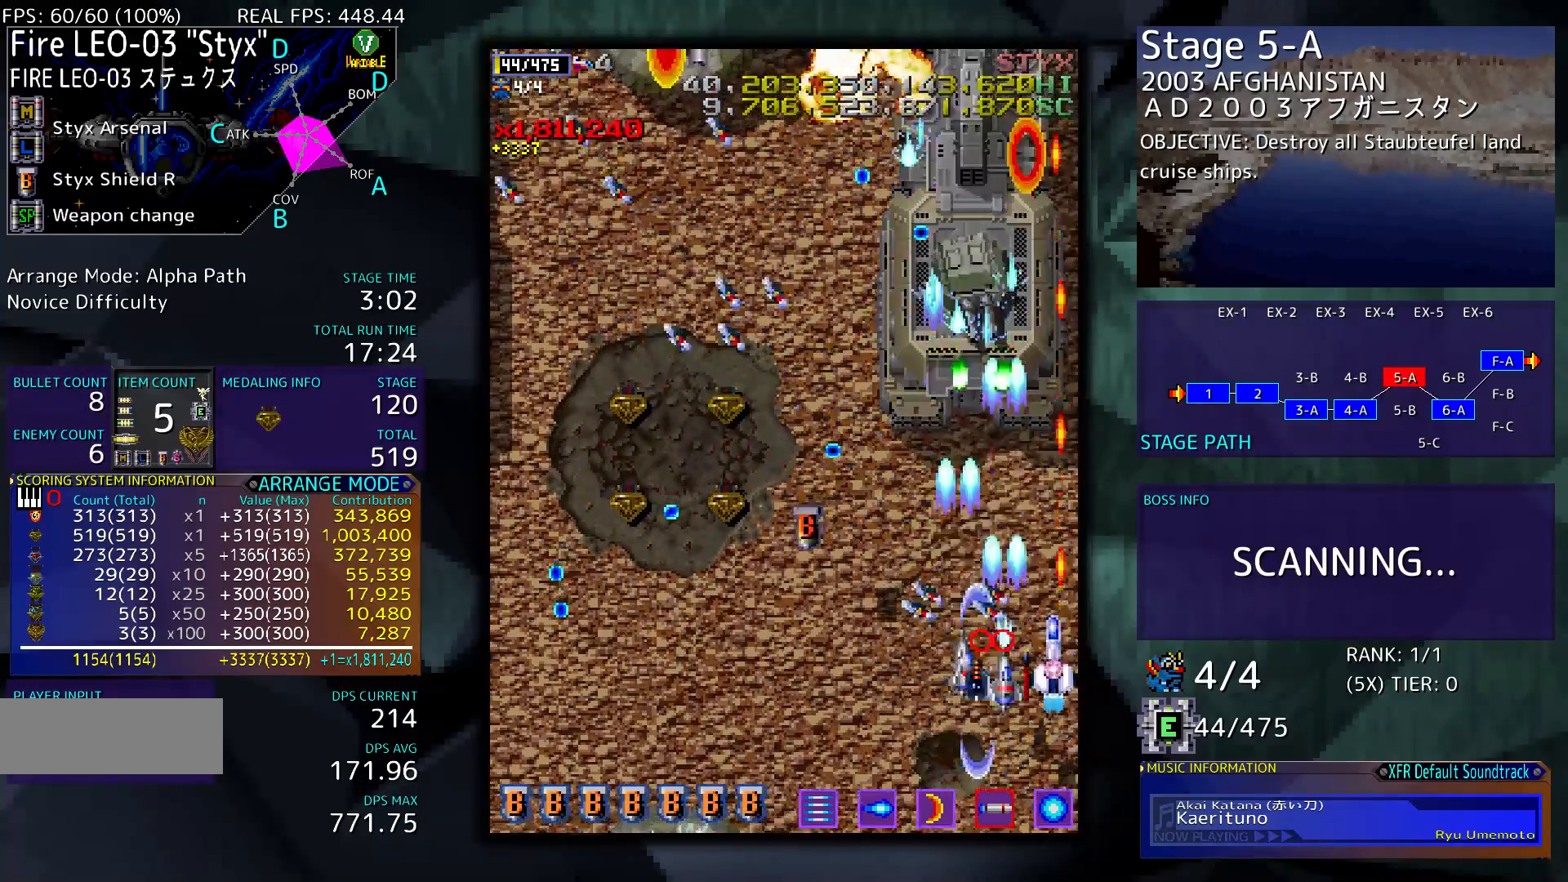
{"buttons": [], "events": [[67, "DPAD_UP", "up"], [133, "DPAD_DOWN", "down"], [333, "DPAD_LEFT", "up"], [367, "DPAD_DOWN", "up"]]}
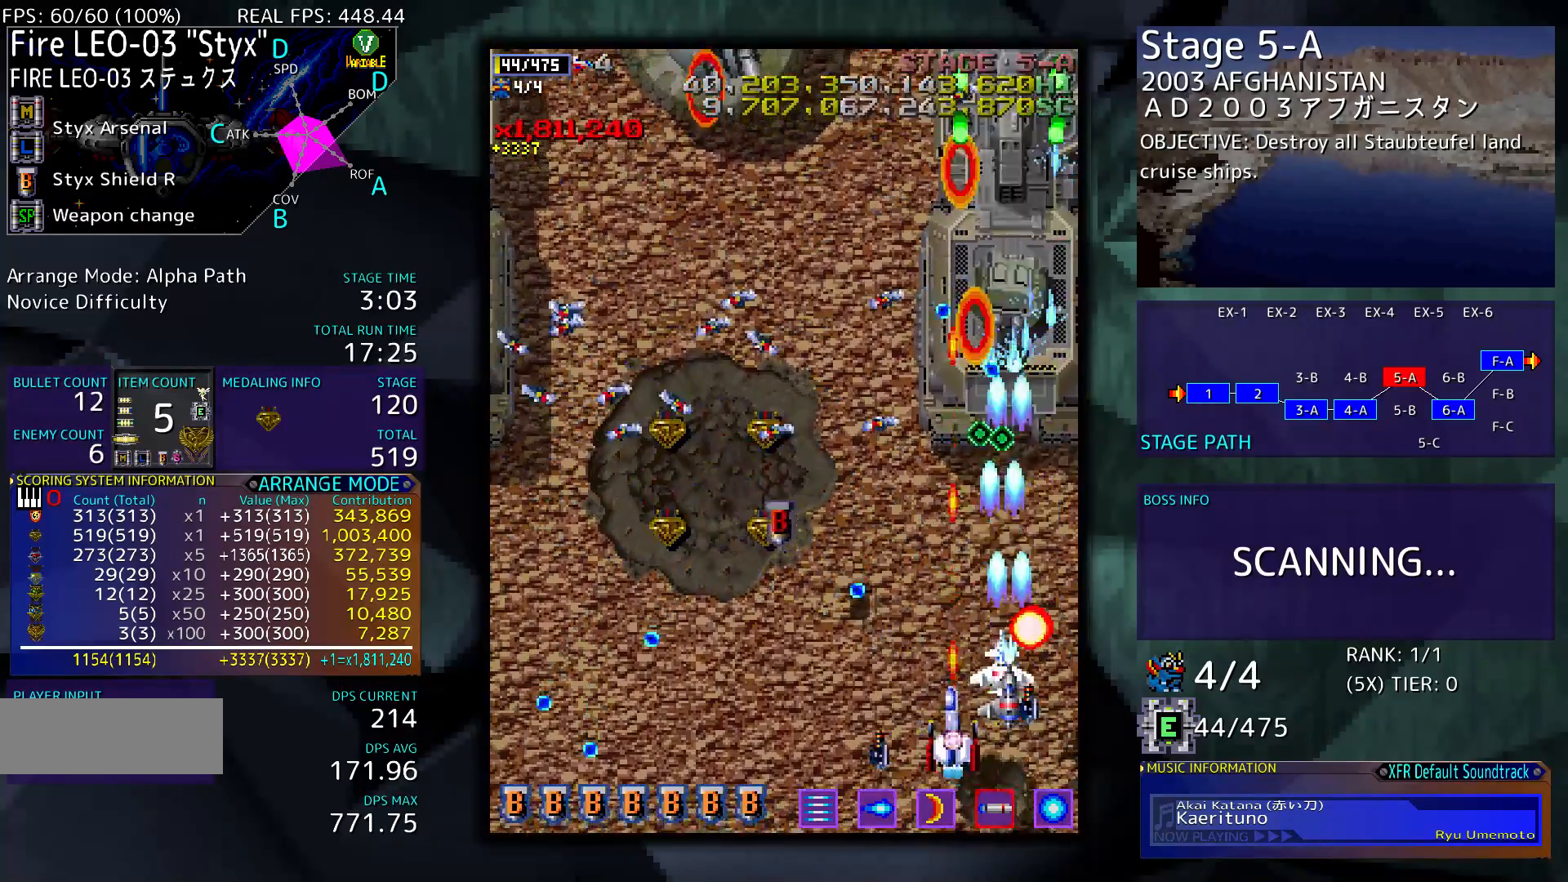
{"buttons": ["DPAD_UP", "DPAD_LEFT"], "events": [[67, "DPAD_UP", "down"], [267, "DPAD_LEFT", "down"]]}
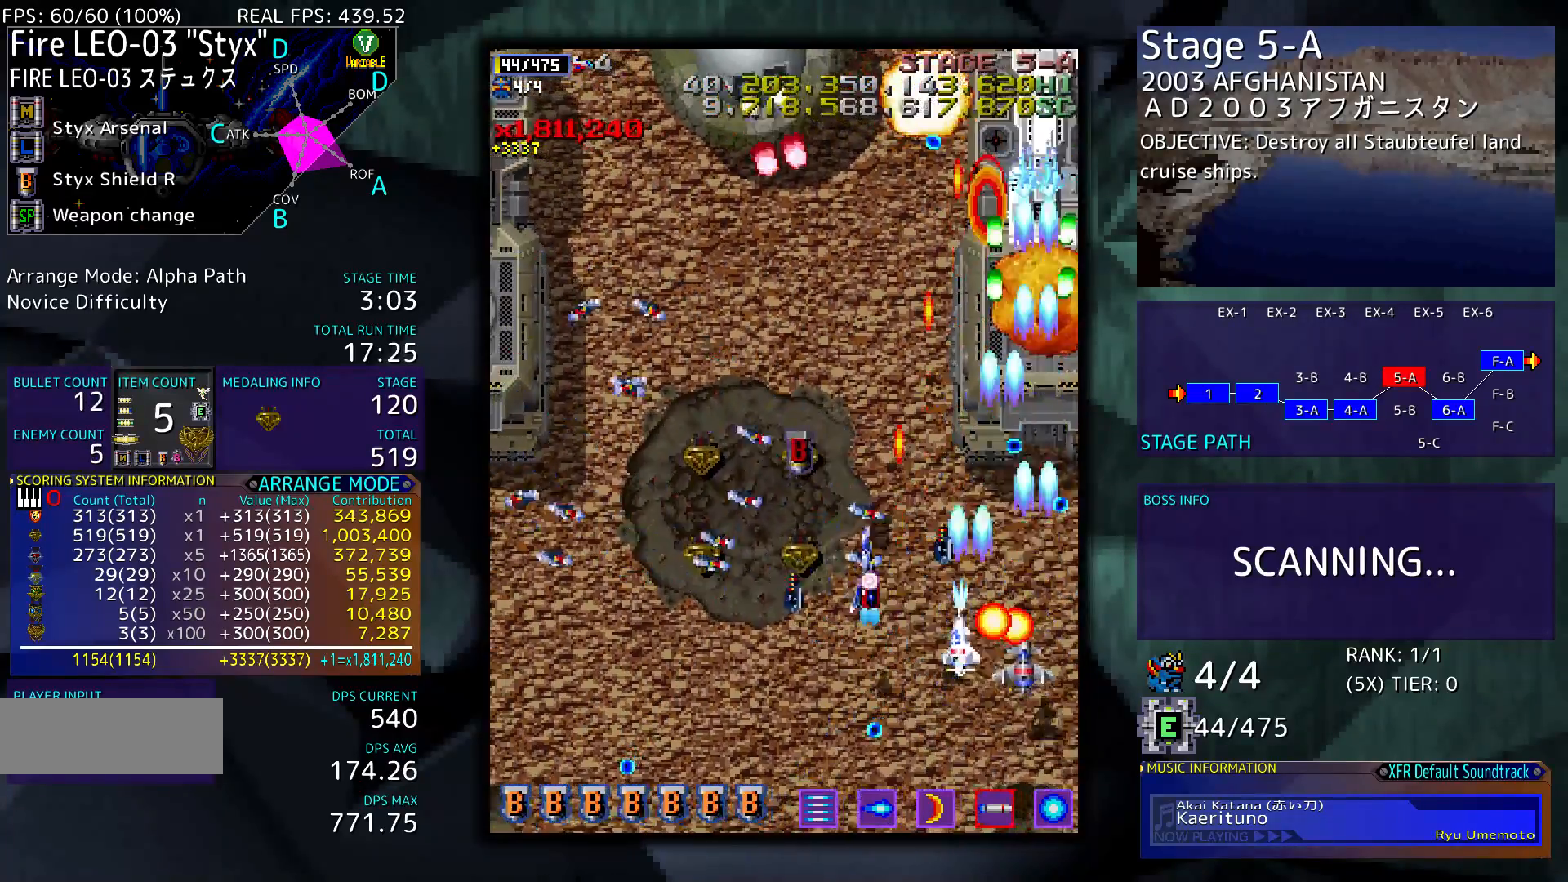
{"buttons": ["DPAD_DOWN", "DPAD_LEFT"], "events": [[267, "DPAD_UP", "up"], [300, "DPAD_DOWN", "down"]]}
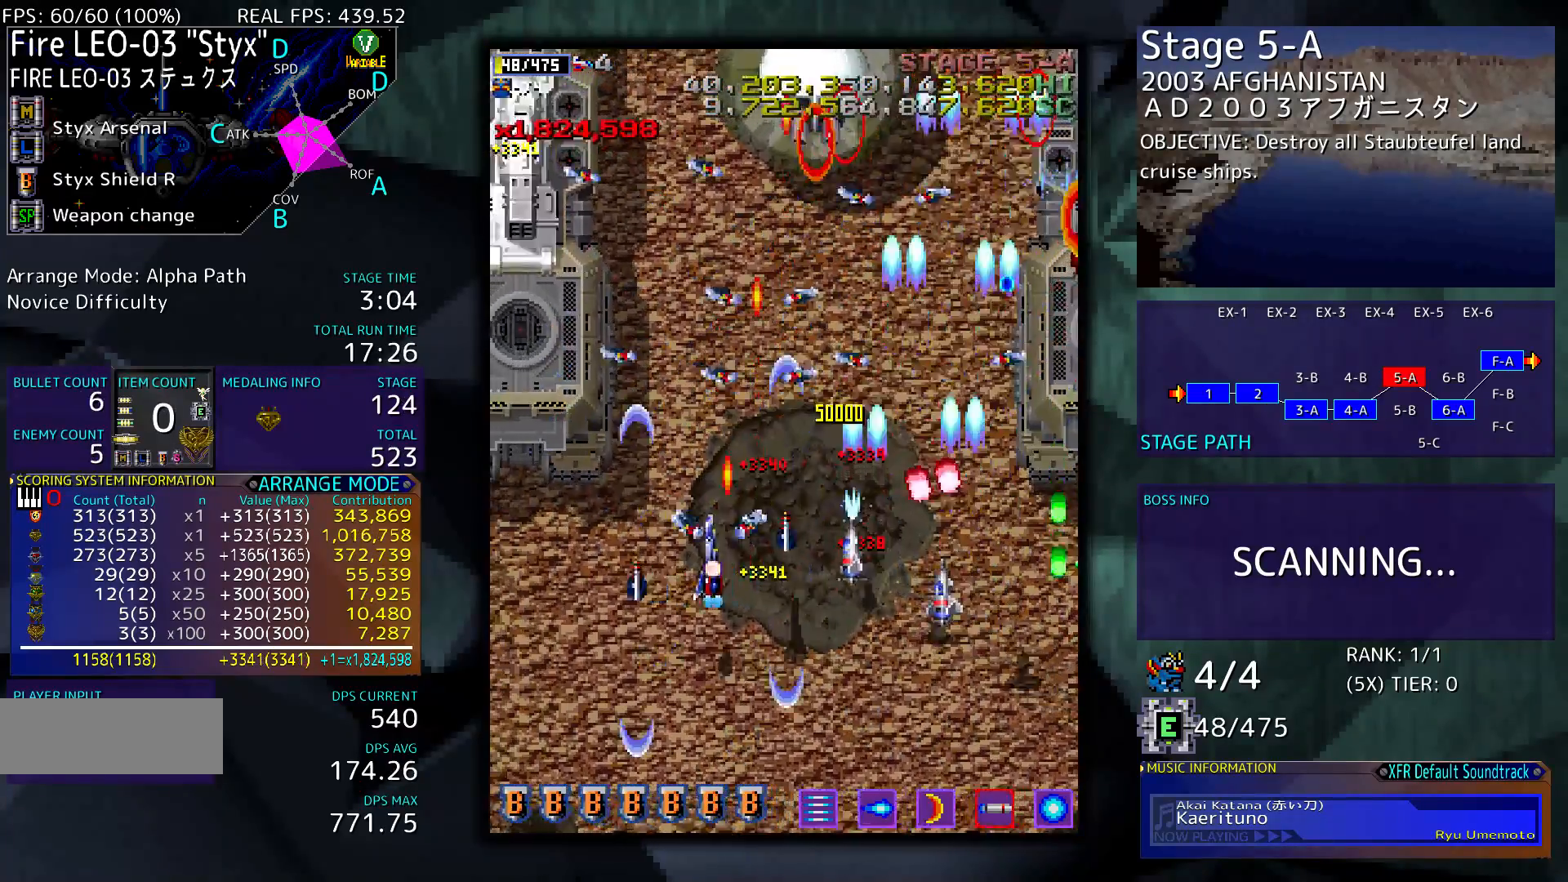
{"buttons": [], "events": [[100, "DPAD_DOWN", "up"], [467, "DPAD_LEFT", "up"]]}
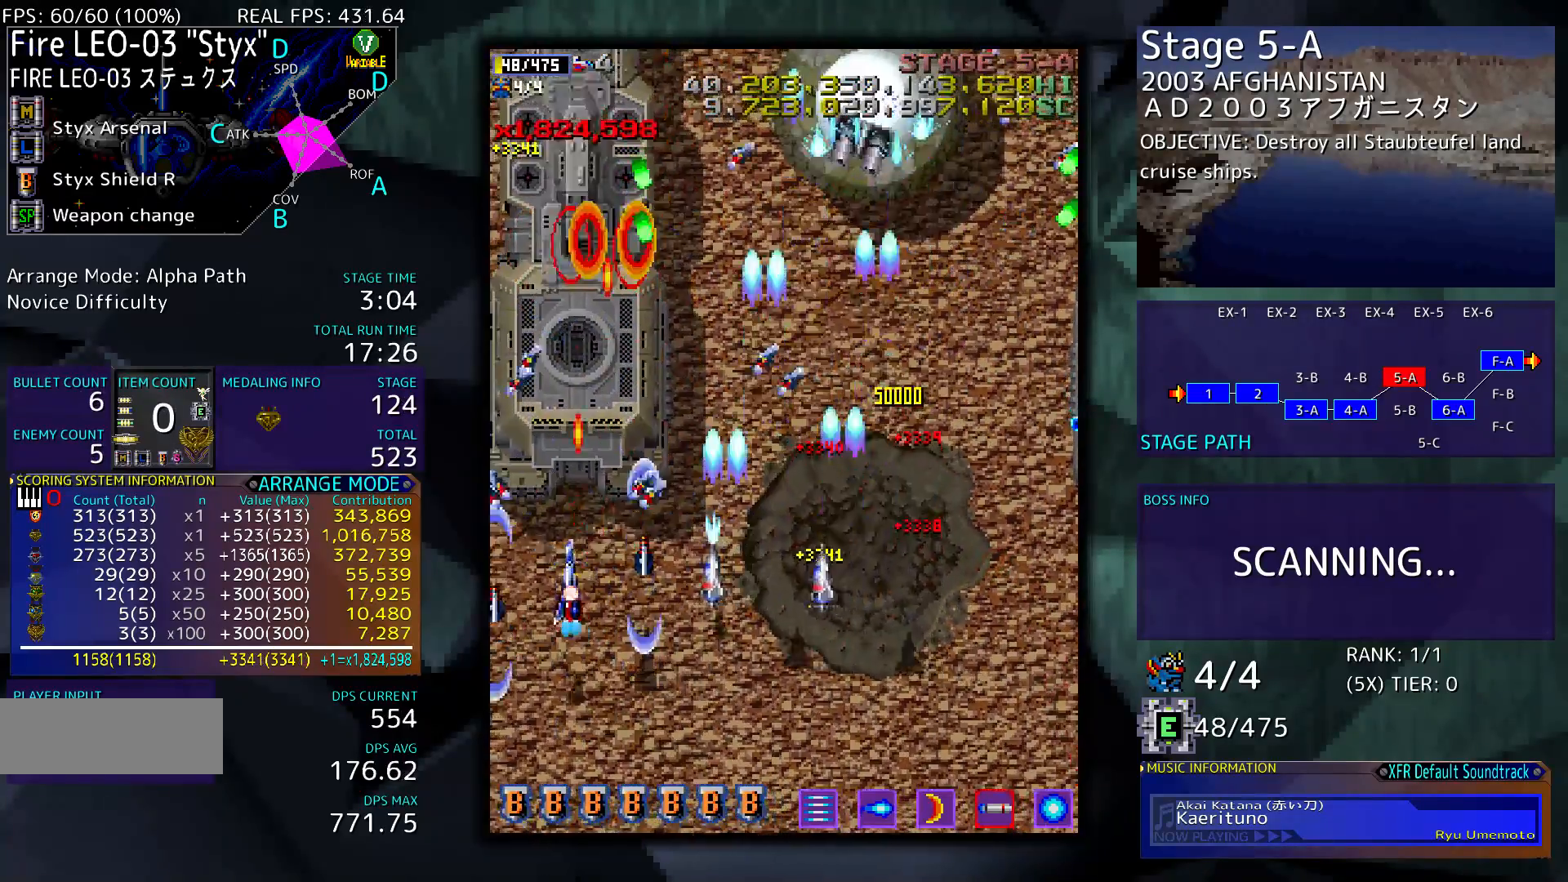
{"buttons": [], "events": []}
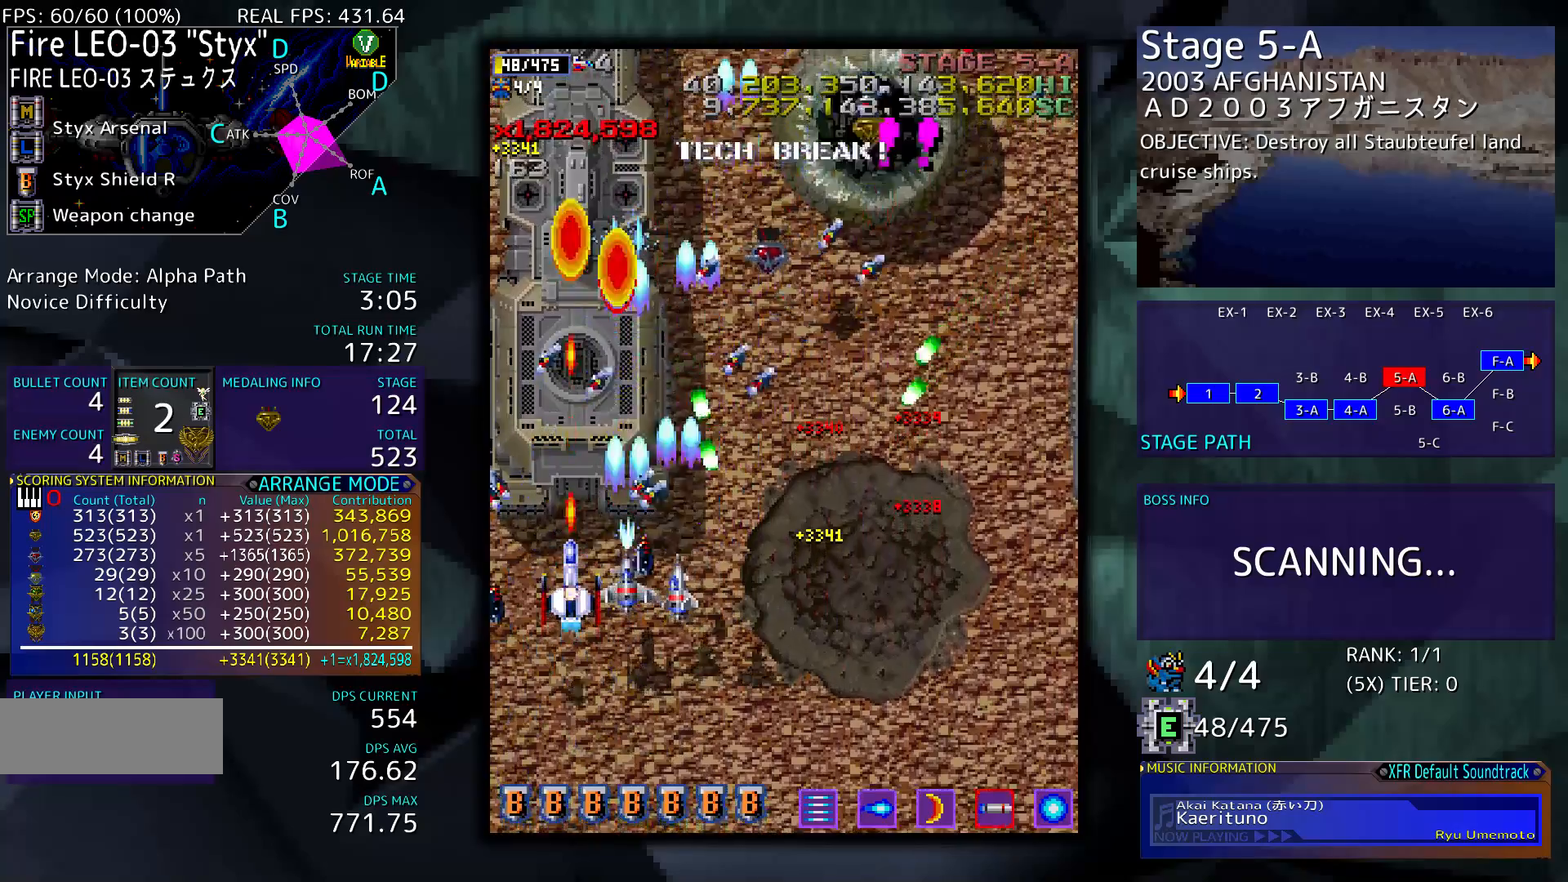
{"buttons": [], "events": [[67, "DPAD_LEFT", "down"], [200, "DPAD_LEFT", "up"], [367, "DPAD_UP", "down"], [400, "DPAD_LEFT", "down"], [433, "DPAD_LEFT", "up"], [500, "DPAD_UP", "up"]]}
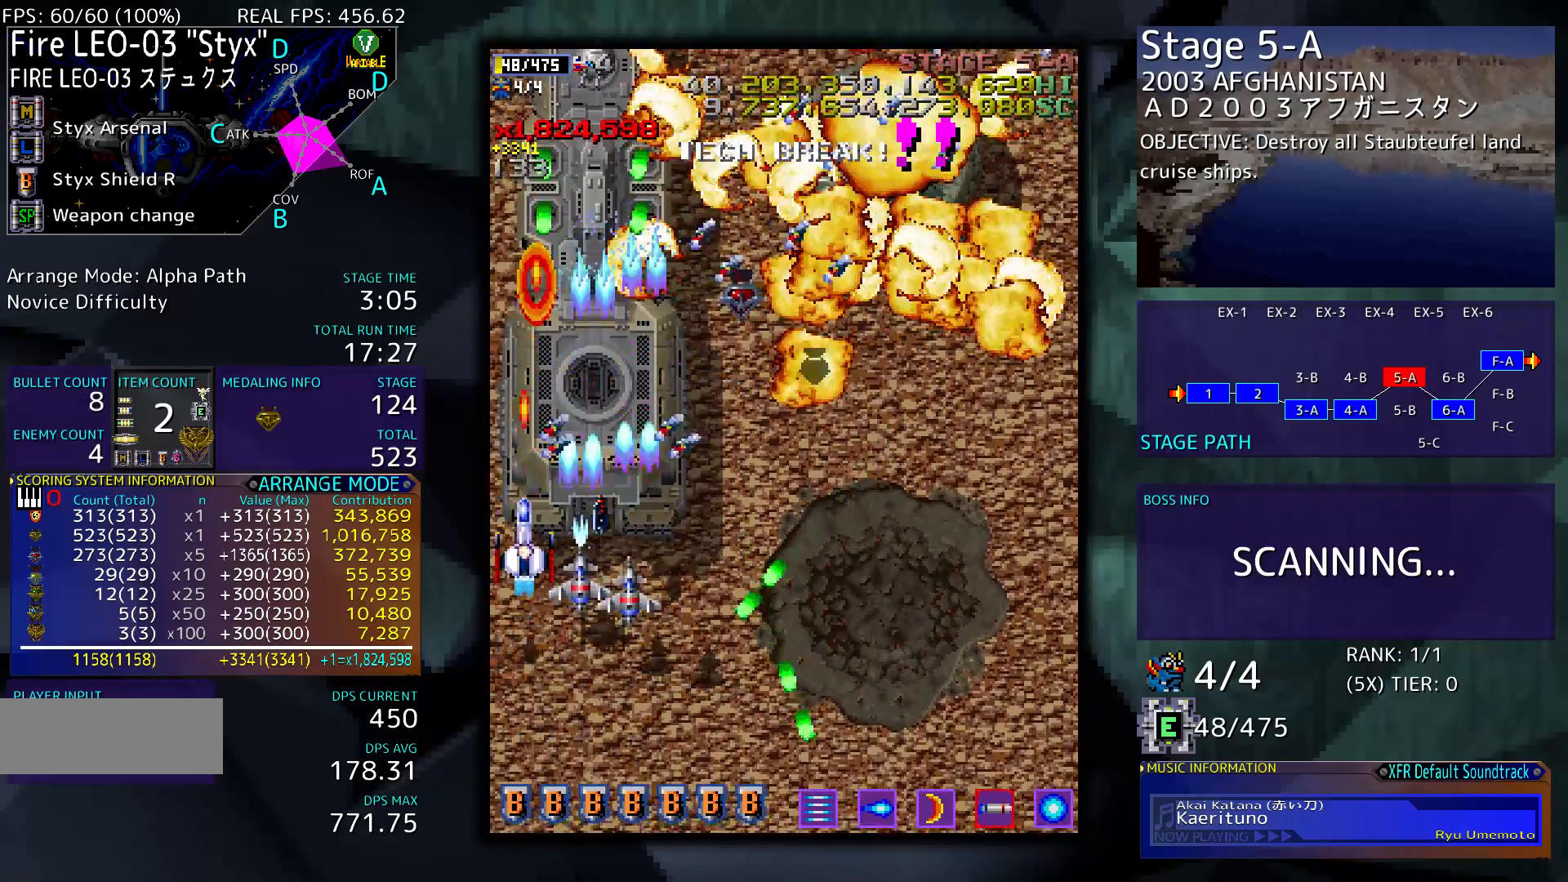
{"buttons": [], "events": [[167, "DPAD_DOWN", "down"], [300, "DPAD_DOWN", "up"], [367, "DPAD_RIGHT", "down"], [467, "DPAD_RIGHT", "up"]]}
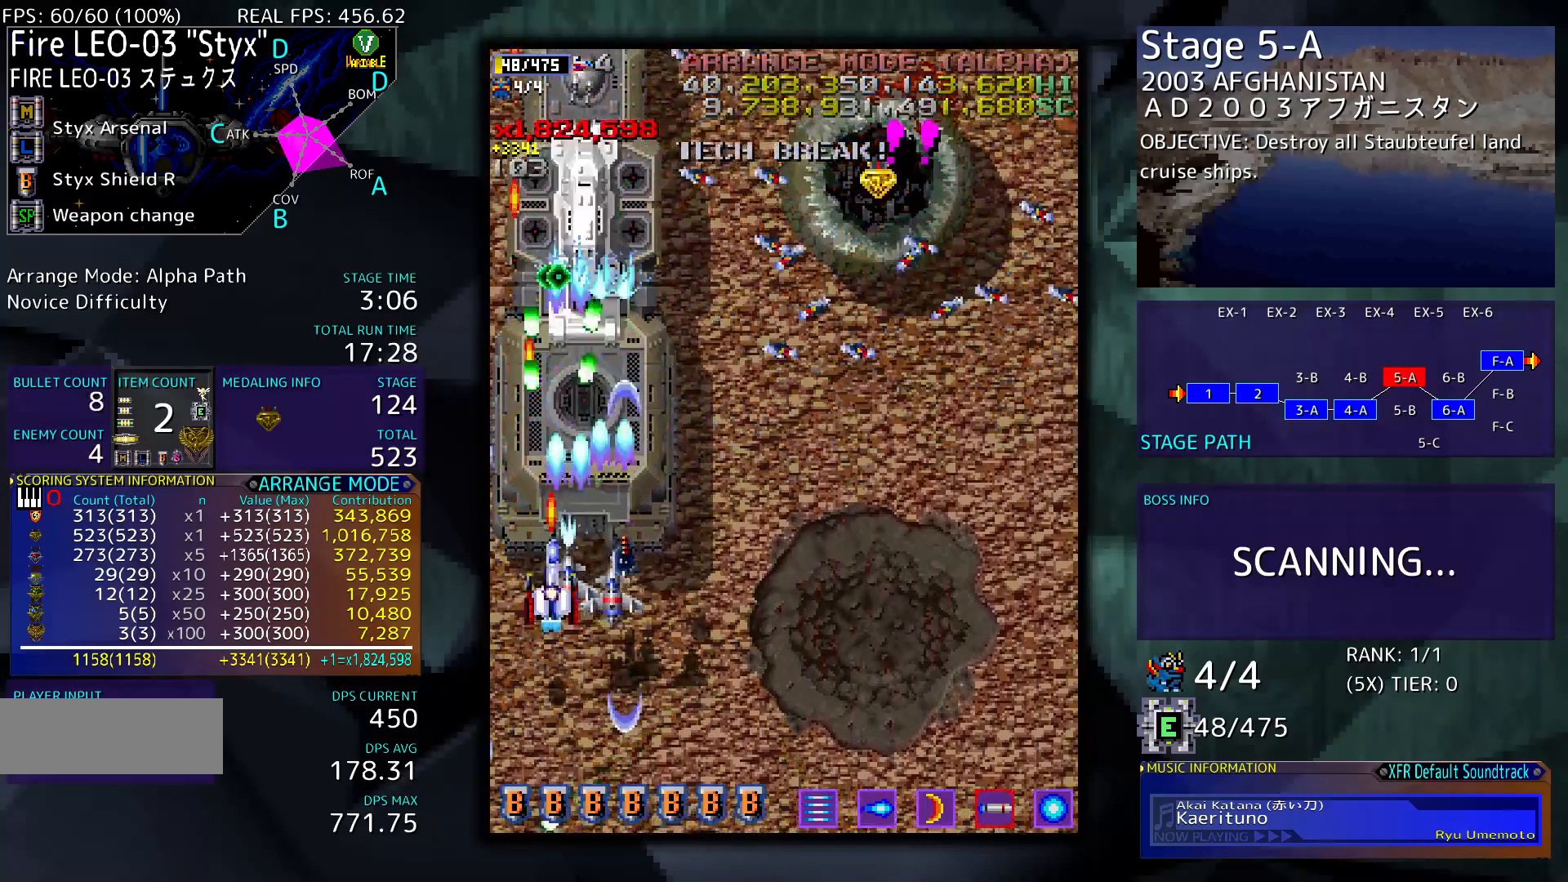
{"buttons": ["DPAD_RIGHT"], "events": [[67, "DPAD_DOWN", "down"], [300, "DPAD_RIGHT", "down"], [467, "DPAD_DOWN", "up"]]}